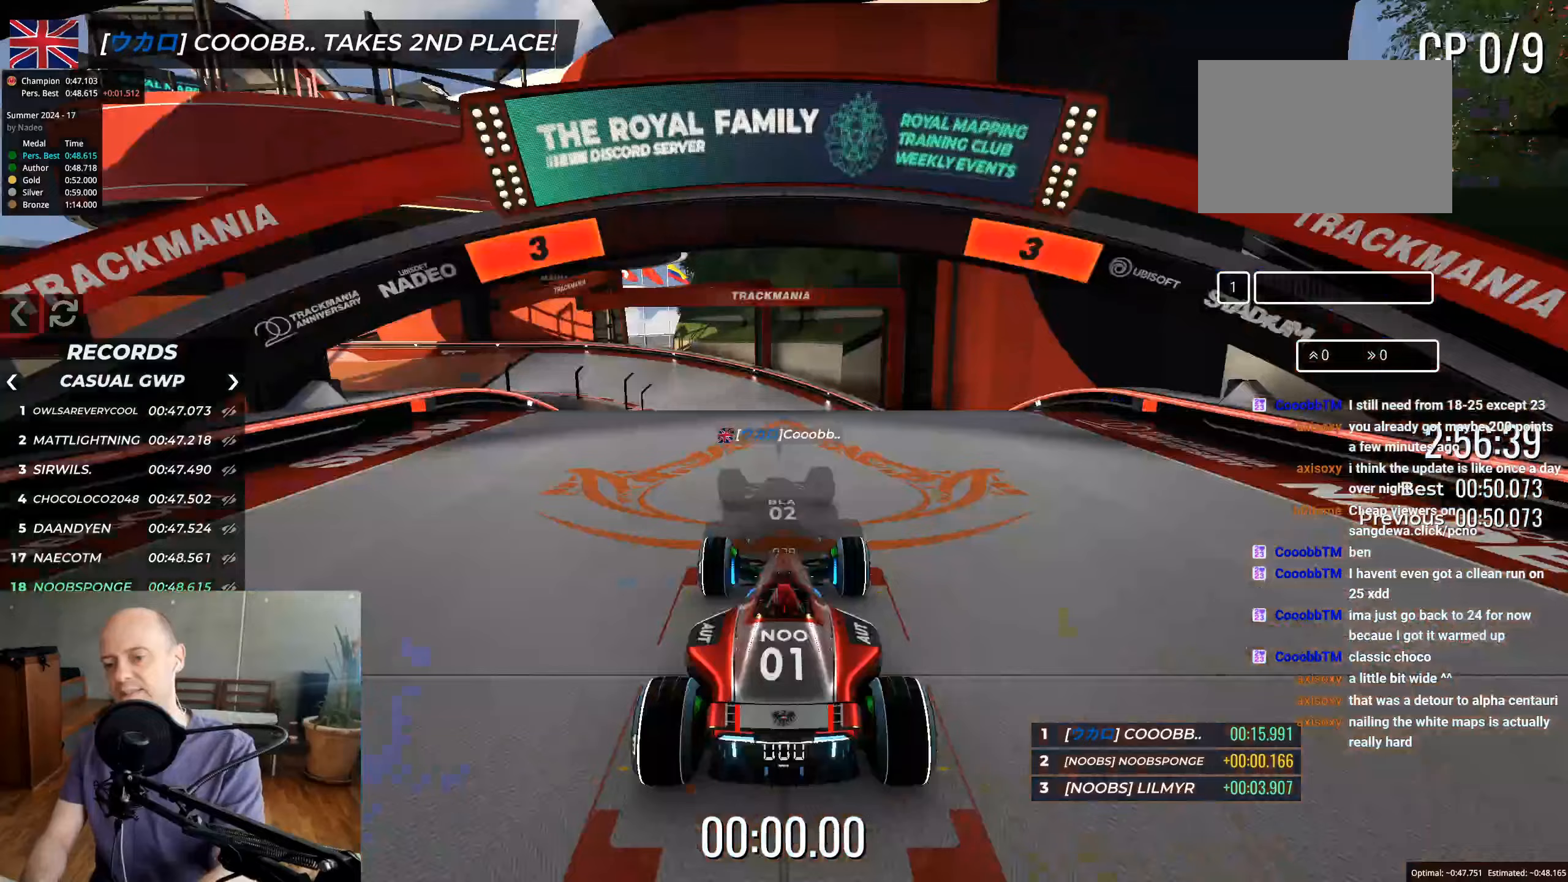
Gameplay with keyboard; each line is a JSON object with the keys held at the frame after it. "events" lists presses ("down") and releases ("up") of "down", "left", "right" and "up" between this image and that frame as [ms after this image, input, new state], when the widget could be followed in between. No other keys are recorded. Mouse input is not recorded.
{"keys": [], "events": []}
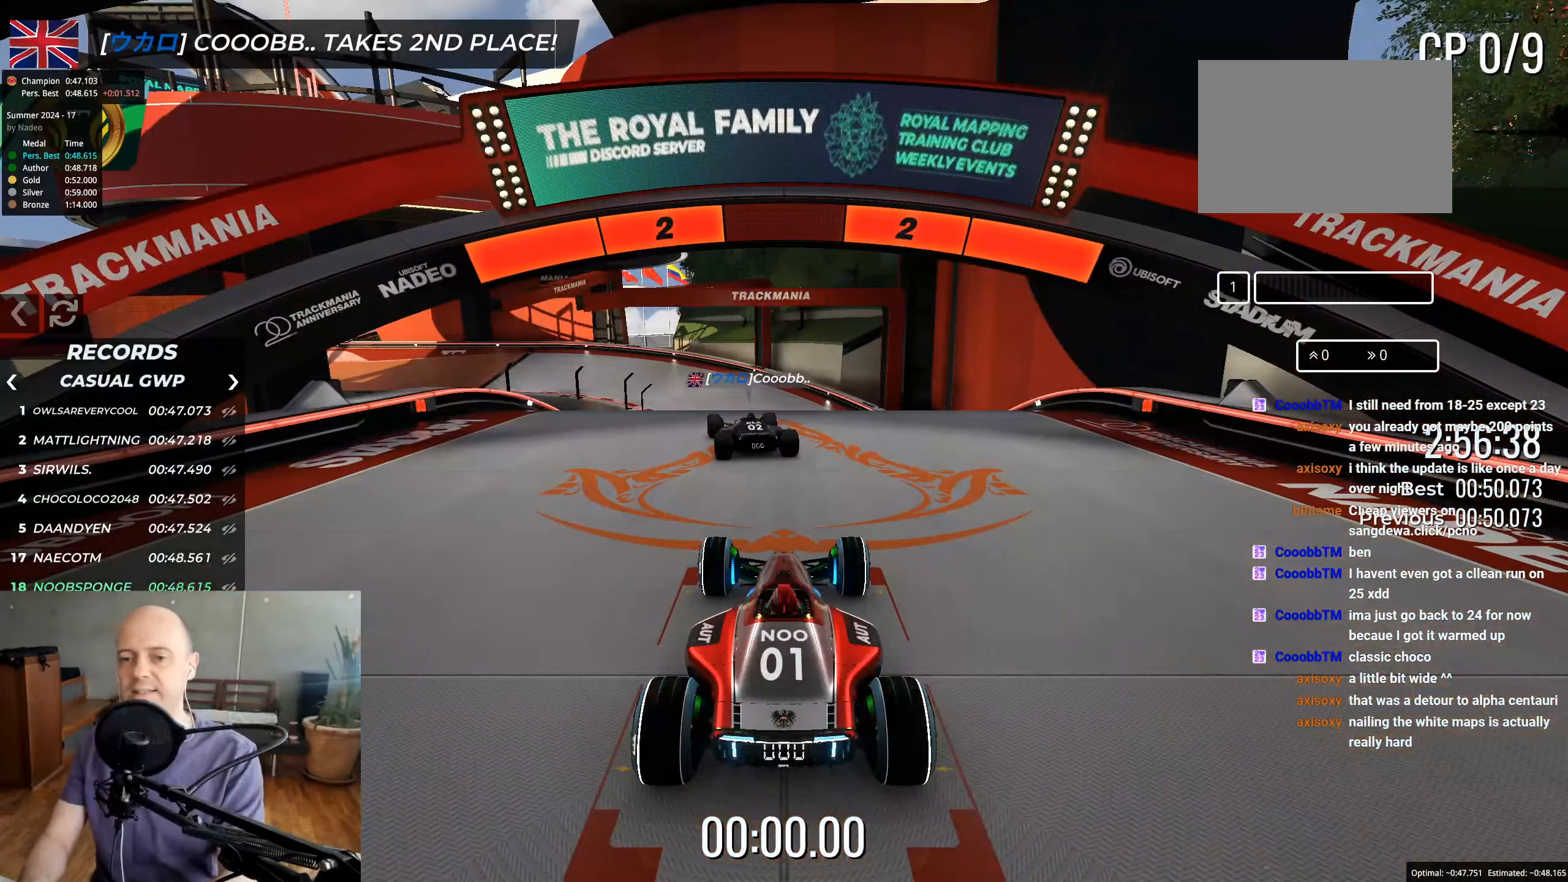
{"keys": [], "events": []}
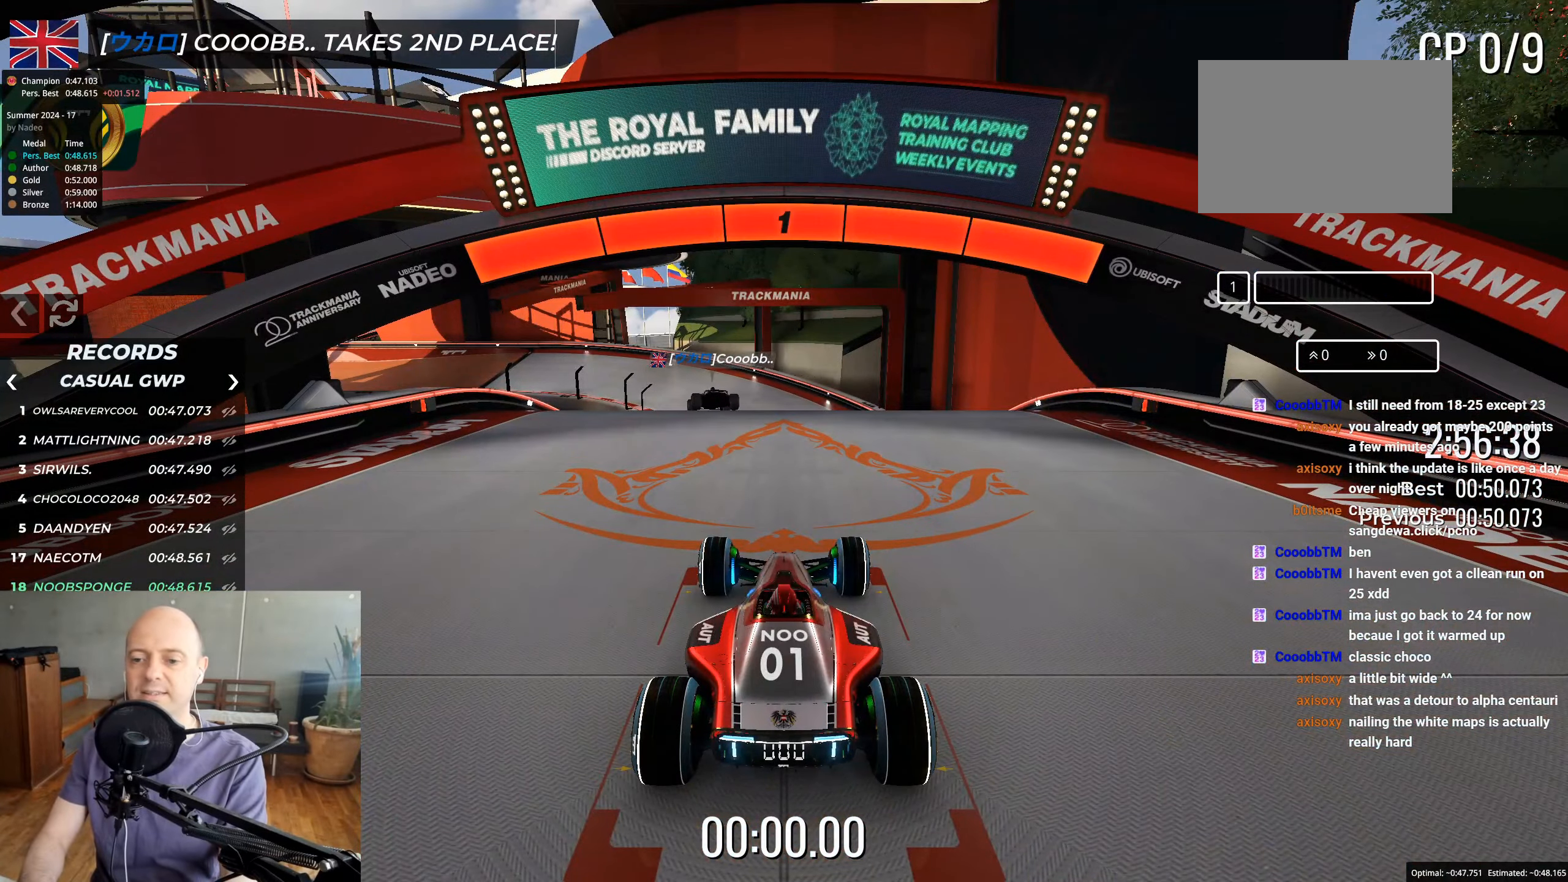
{"keys": ["up"], "events": [[483, "up", "down"]]}
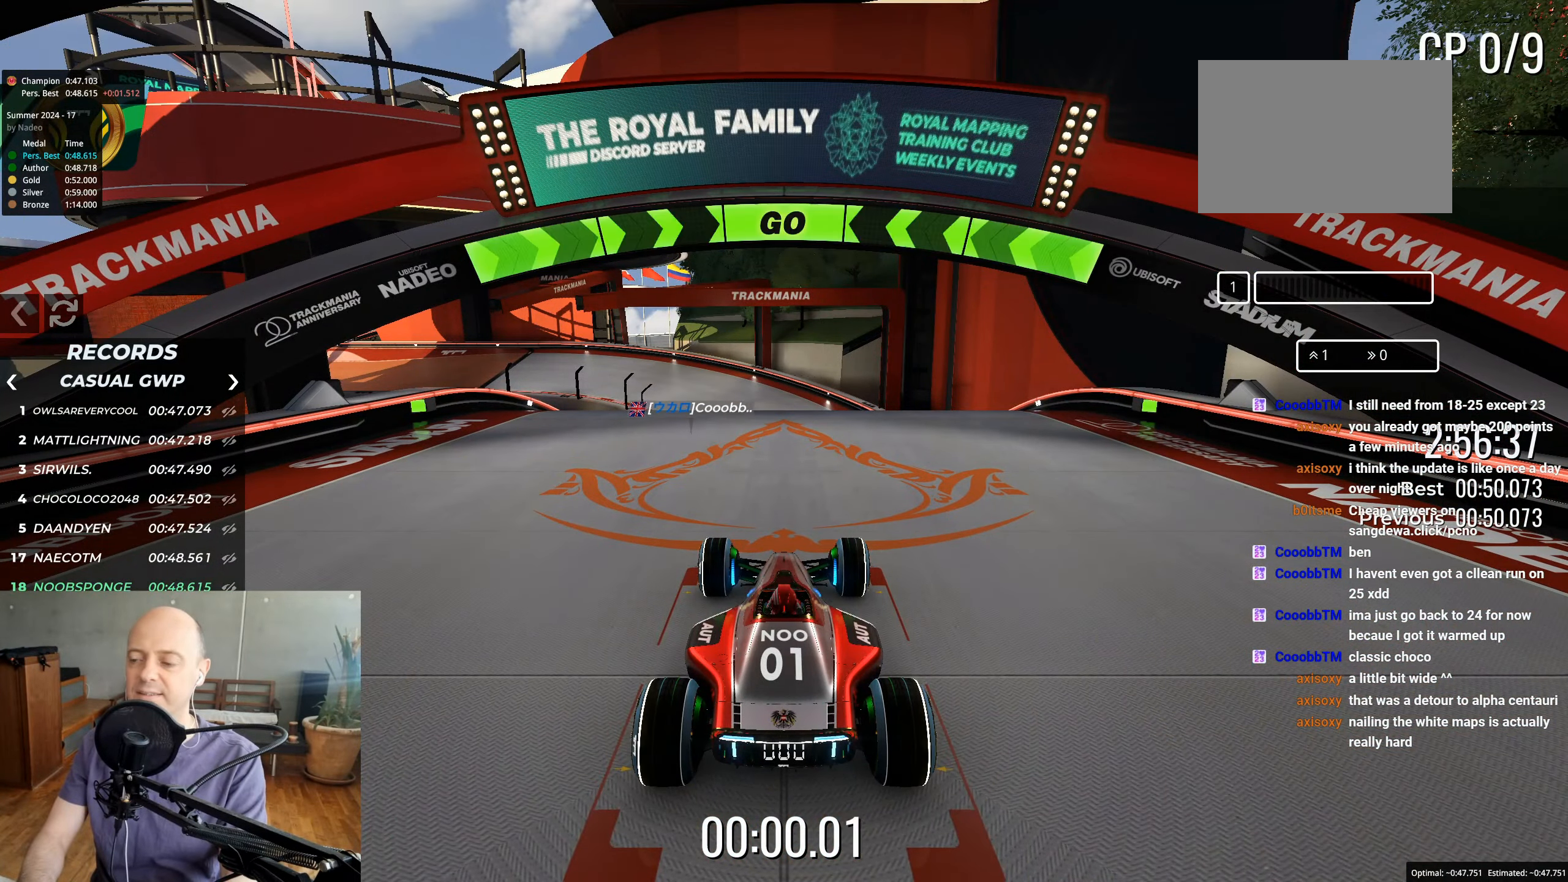
{"keys": ["up"], "events": []}
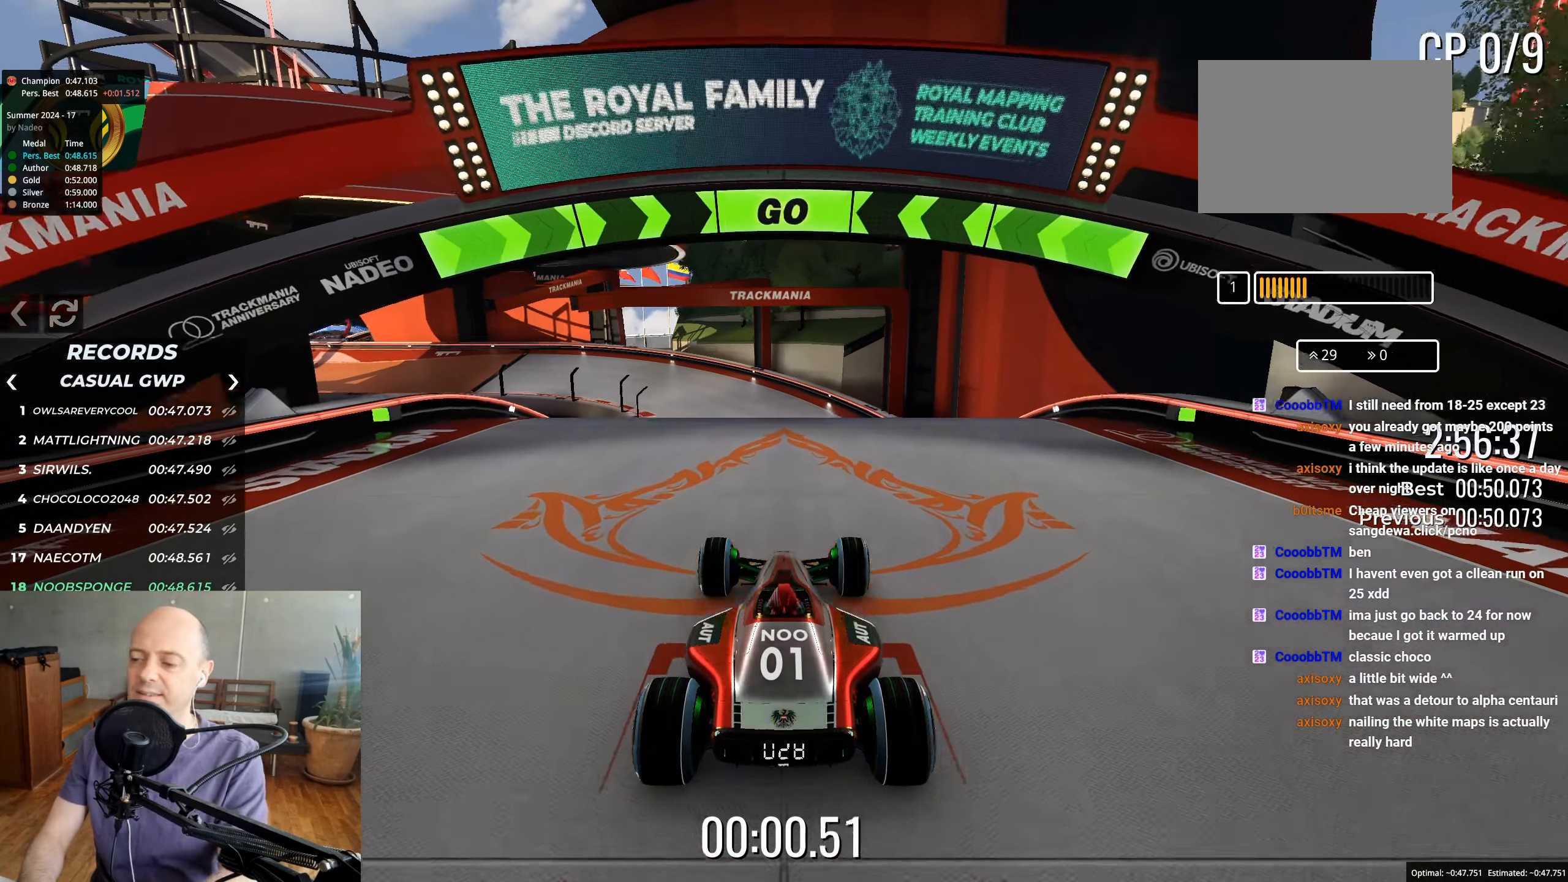
{"keys": ["up"], "events": []}
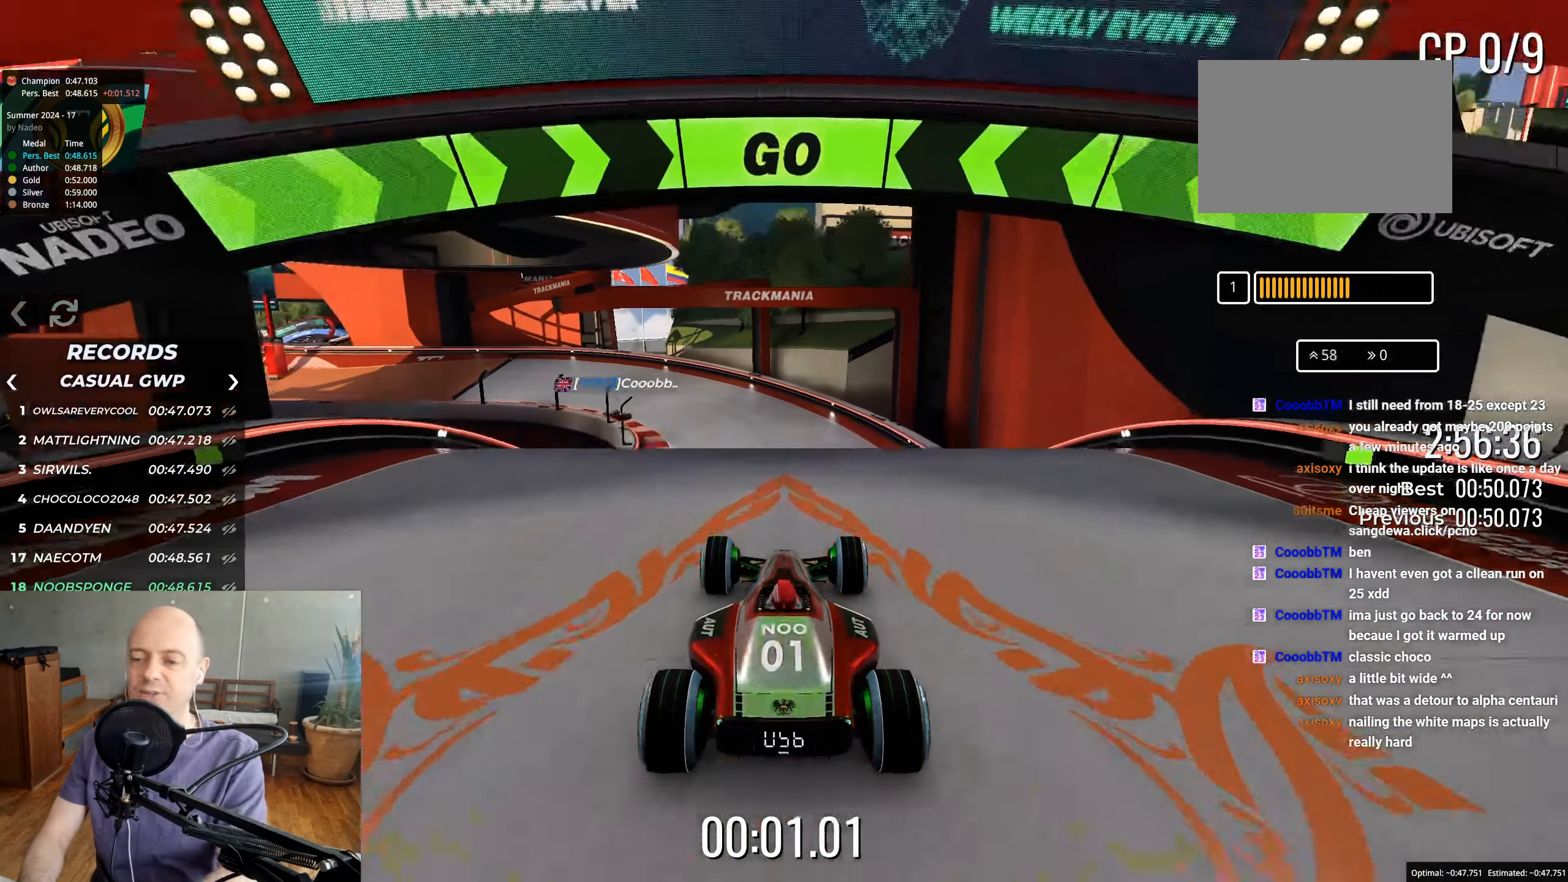
{"keys": ["up"], "events": [[383, "left", "down"], [450, "left", "up"]]}
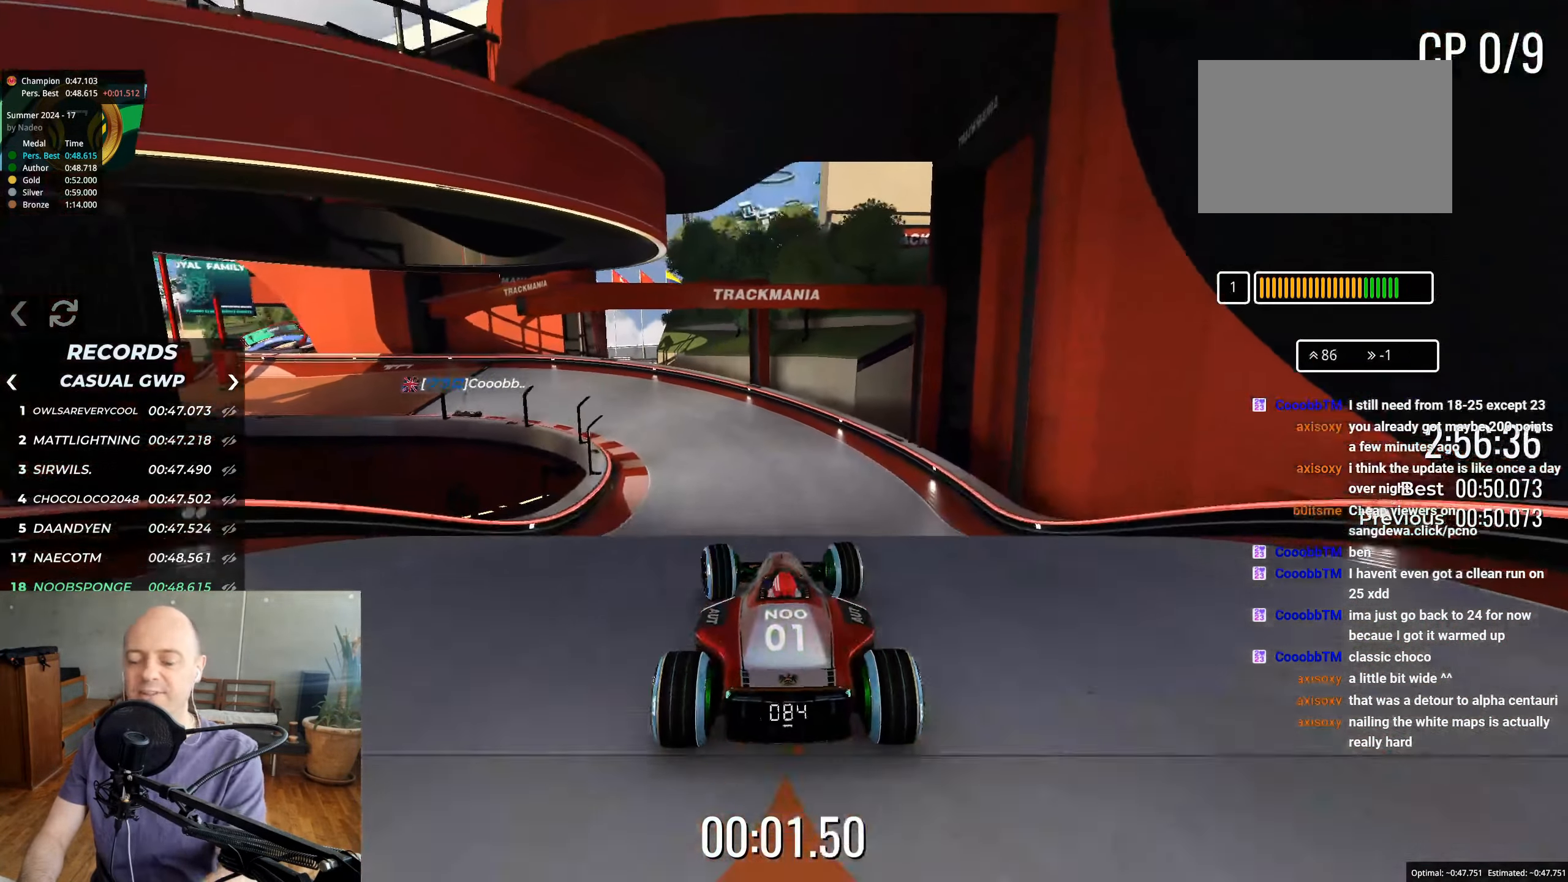
{"keys": ["up"], "events": []}
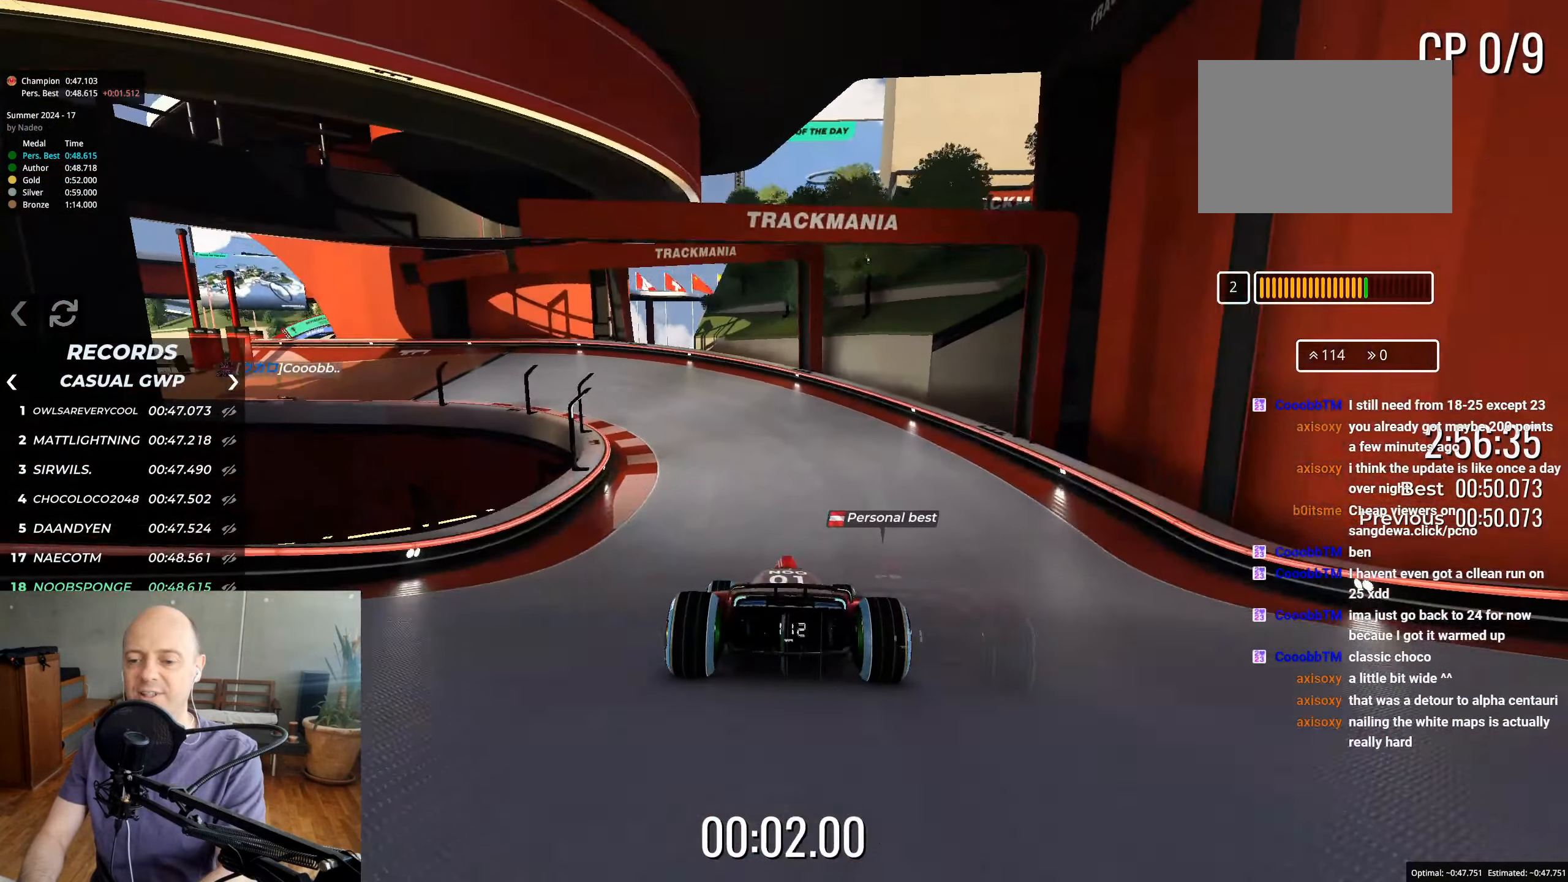
{"keys": ["up"], "events": [[83, "left", "down"], [217, "left", "up"], [333, "left", "down"], [450, "left", "up"]]}
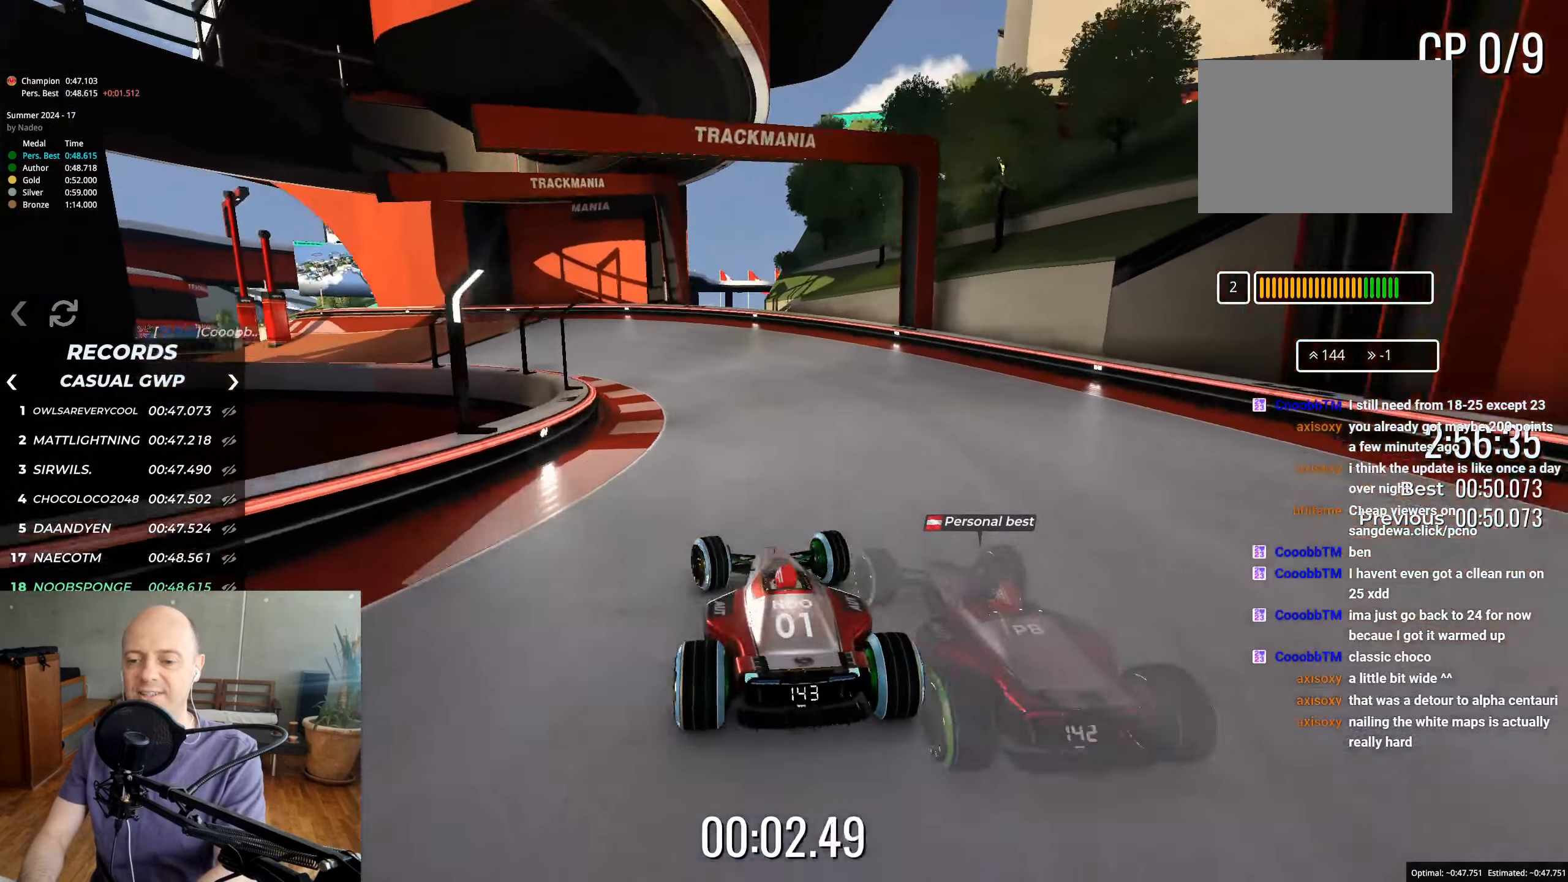
{"keys": ["up"], "events": [[83, "left", "down"], [167, "left", "up"], [283, "left", "down"], [400, "left", "up"]]}
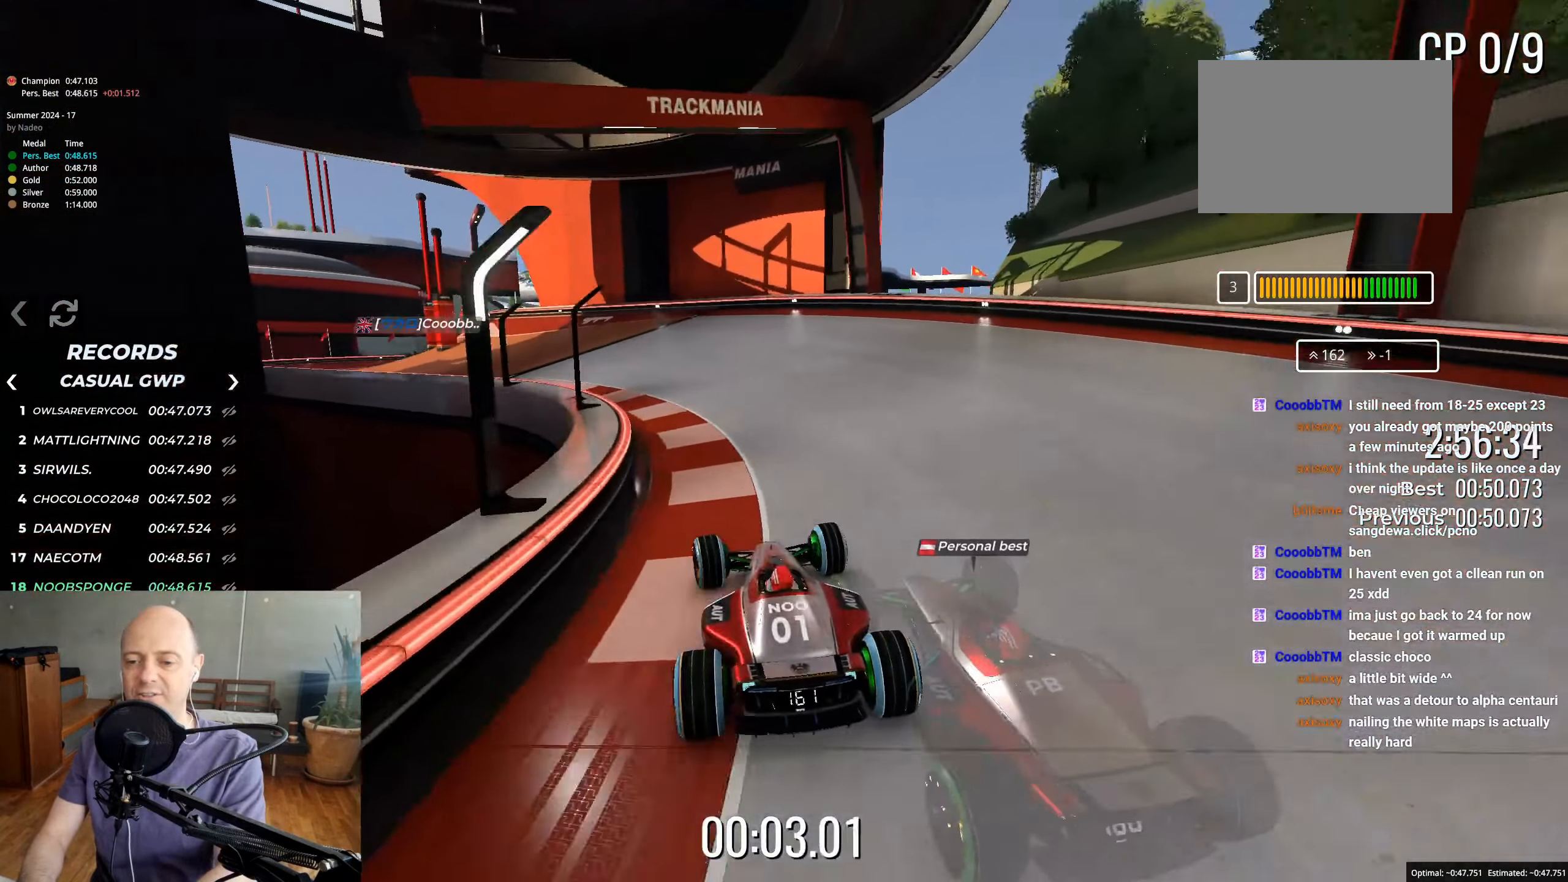
{"keys": ["up"], "events": [[50, "left", "down"], [483, "left", "up"]]}
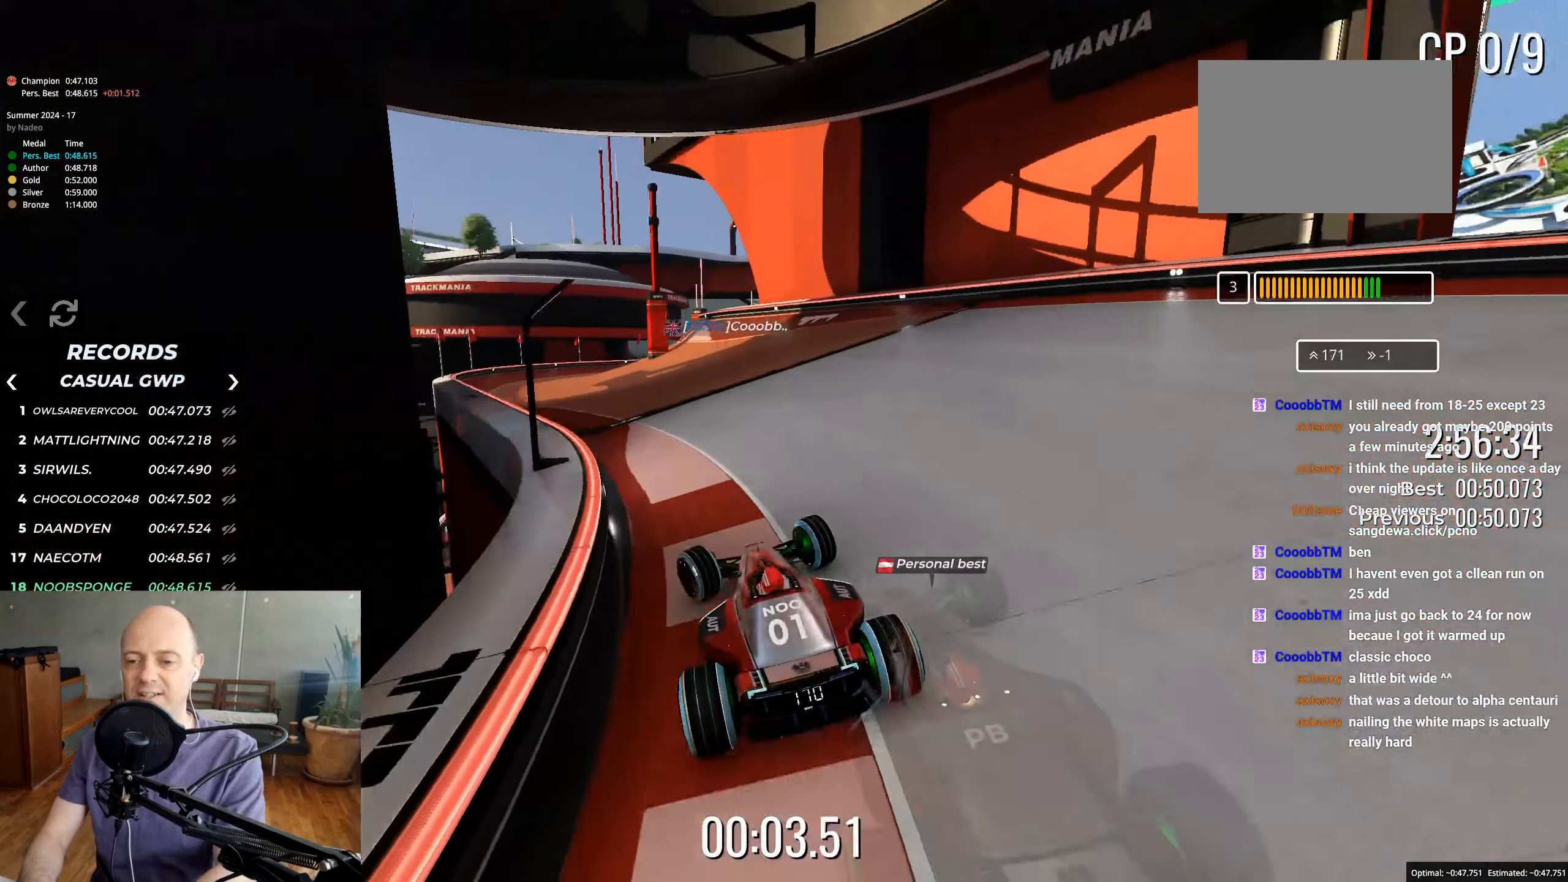
{"keys": ["right", "up"], "events": [[67, "left", "down"], [217, "left", "up"], [300, "right", "down"]]}
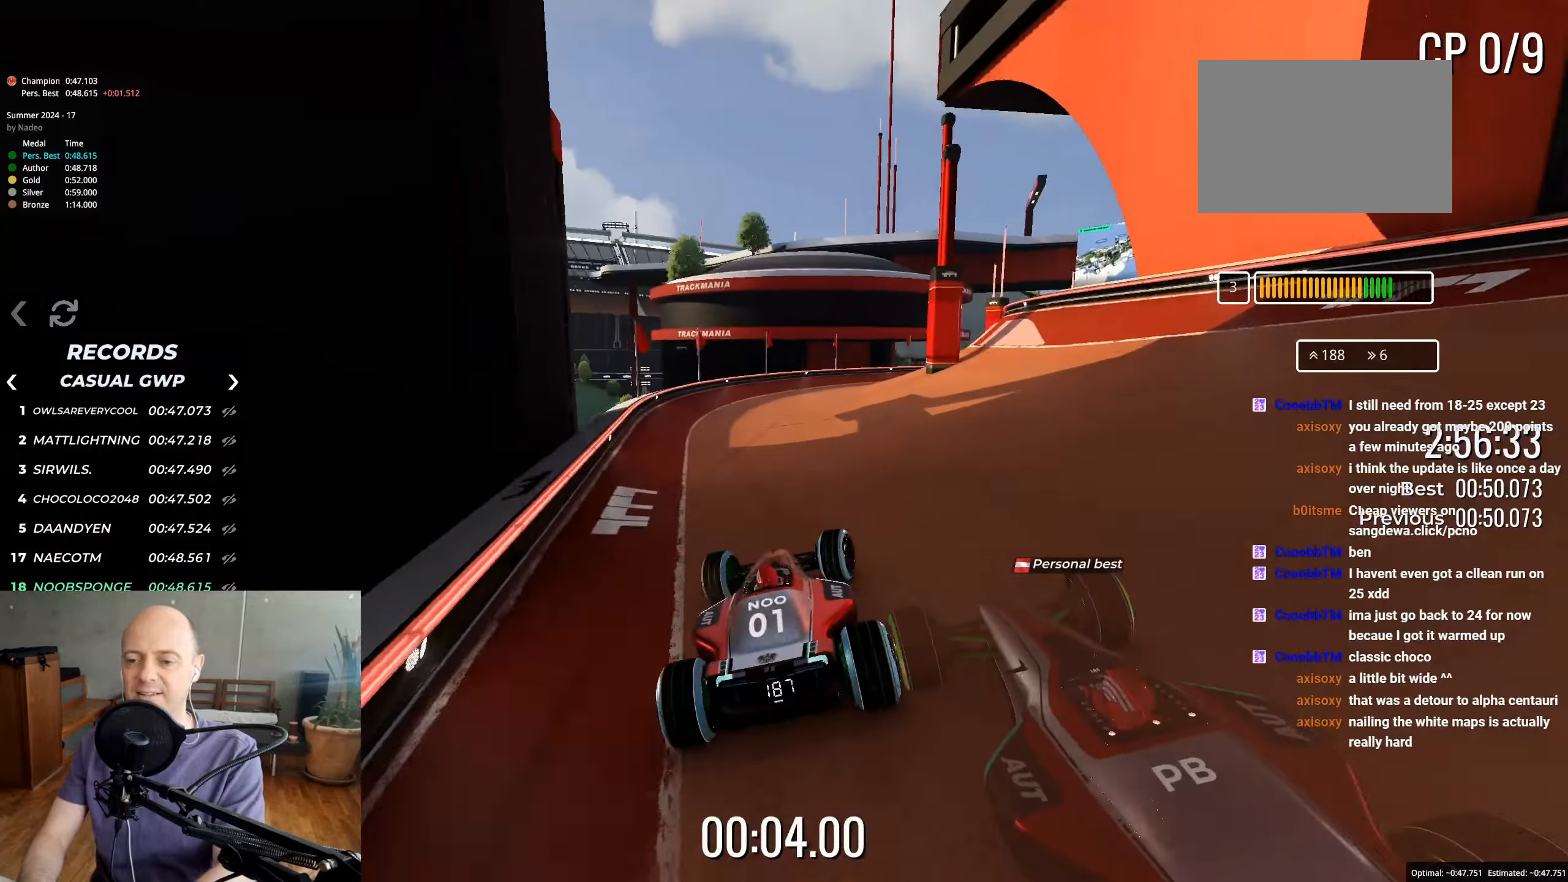
{"keys": ["right", "up"], "events": [[50, "right", "up"], [117, "right", "down"]]}
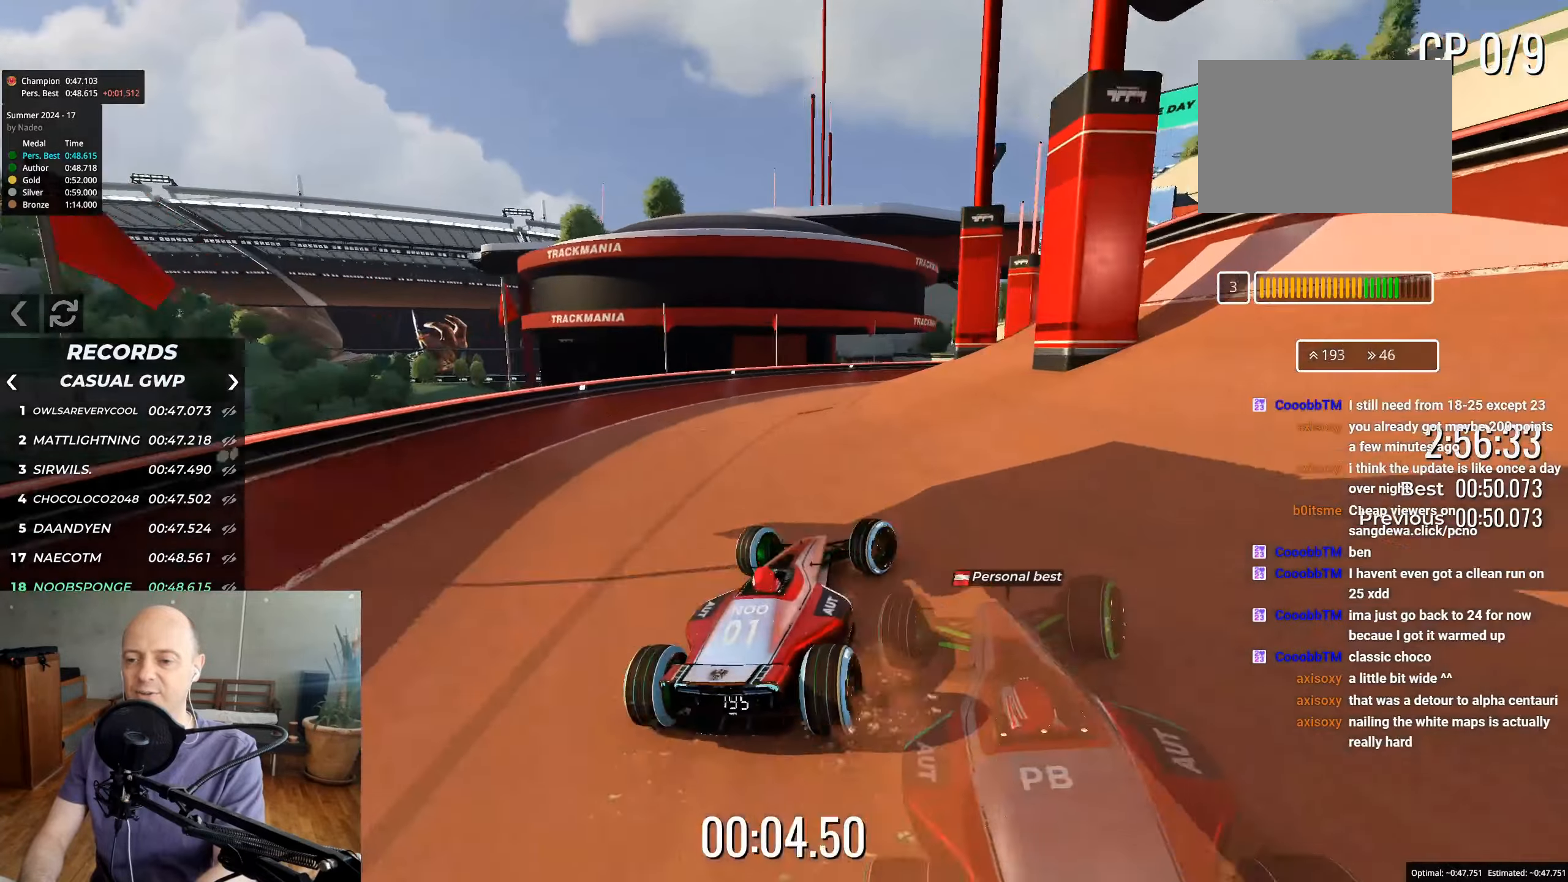
{"keys": ["up"], "events": [[100, "right", "up"], [200, "right", "down"], [483, "right", "up"]]}
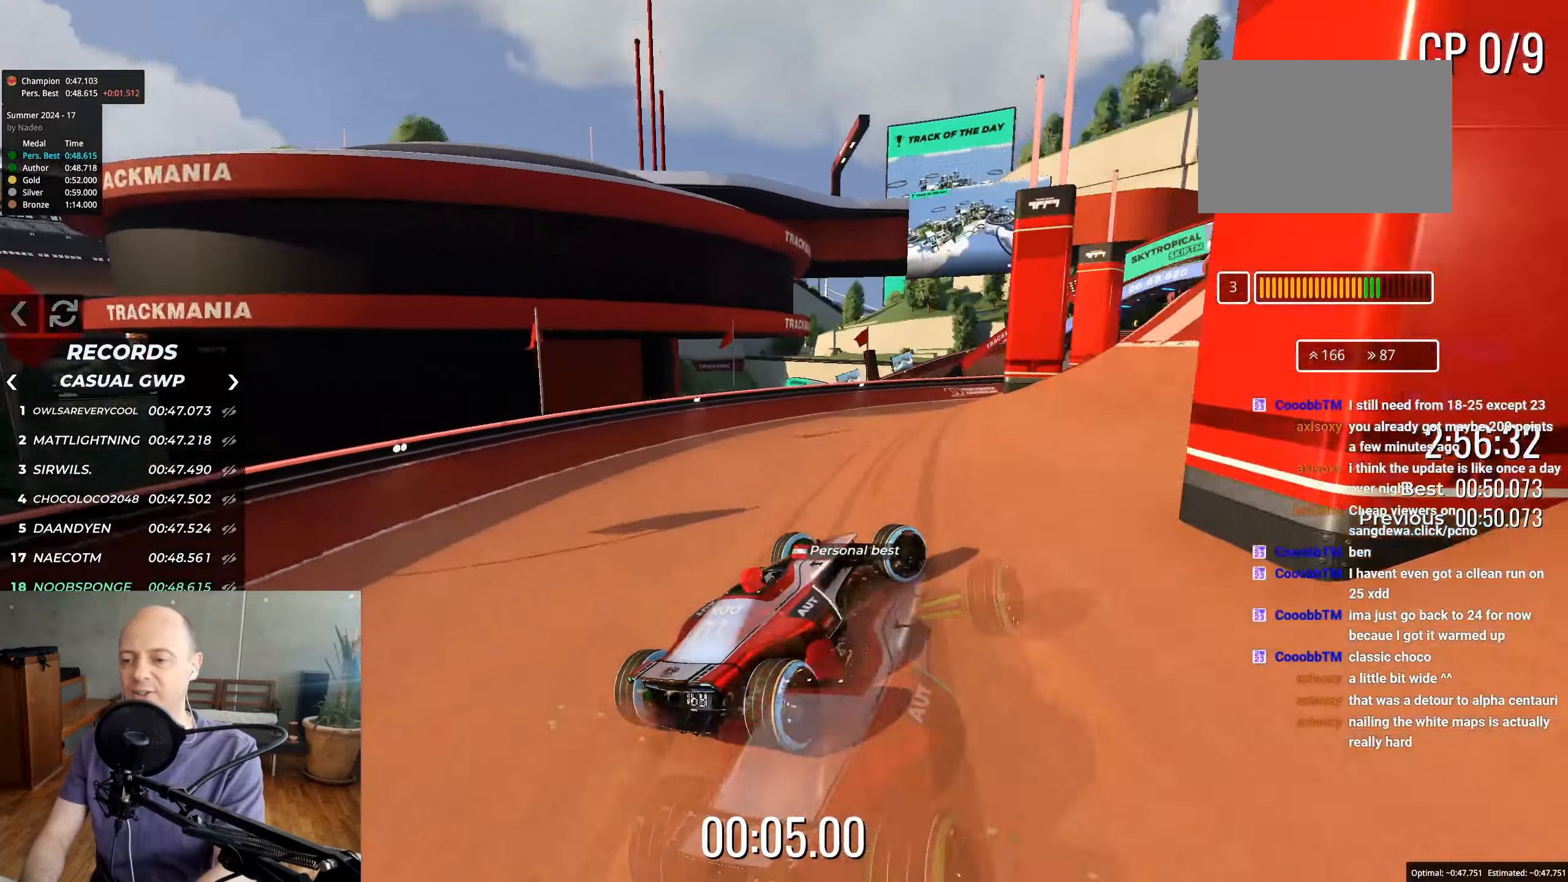
{"keys": ["up"], "events": [[117, "right", "down"], [233, "right", "up"], [367, "right", "down"], [467, "right", "up"]]}
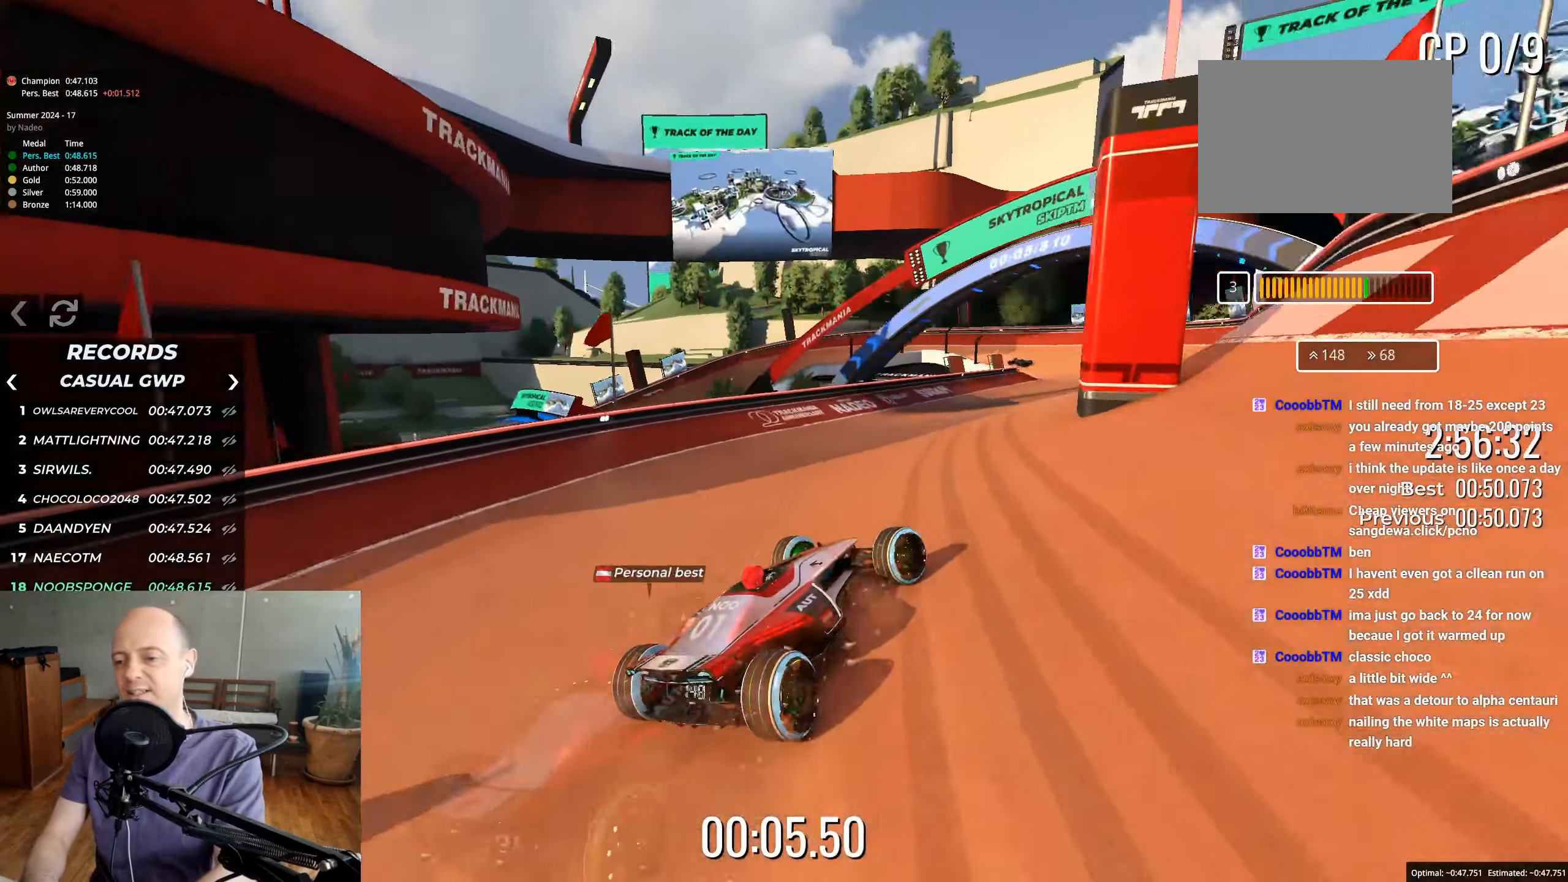
{"keys": ["up"], "events": [[83, "right", "down"], [183, "right", "up"], [383, "right", "down"], [433, "right", "up"]]}
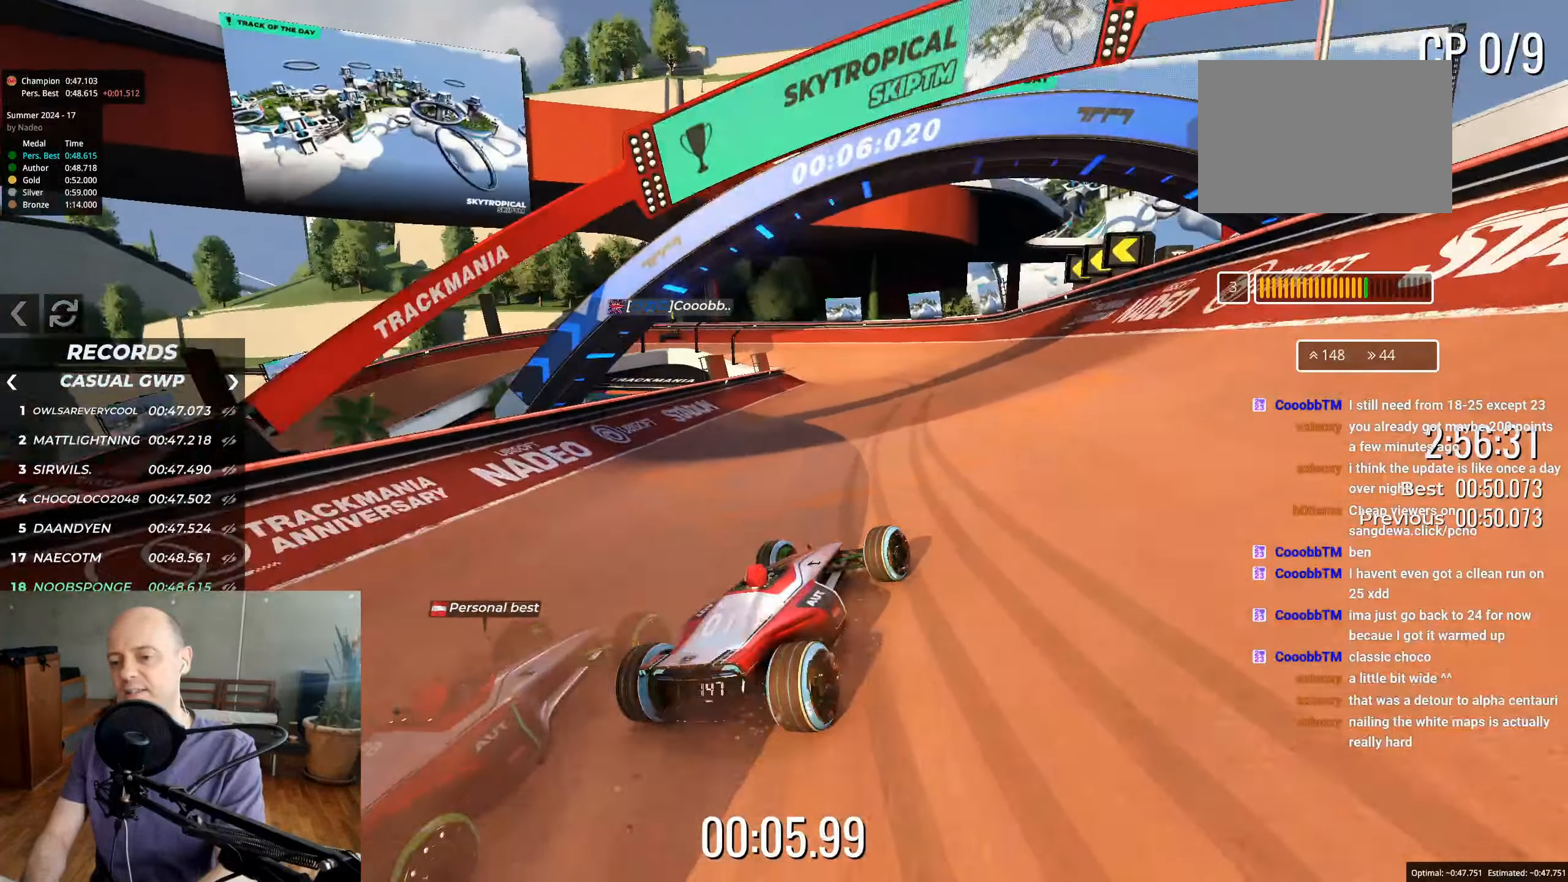
{"keys": ["up"], "events": [[300, "left", "down"], [467, "left", "up"]]}
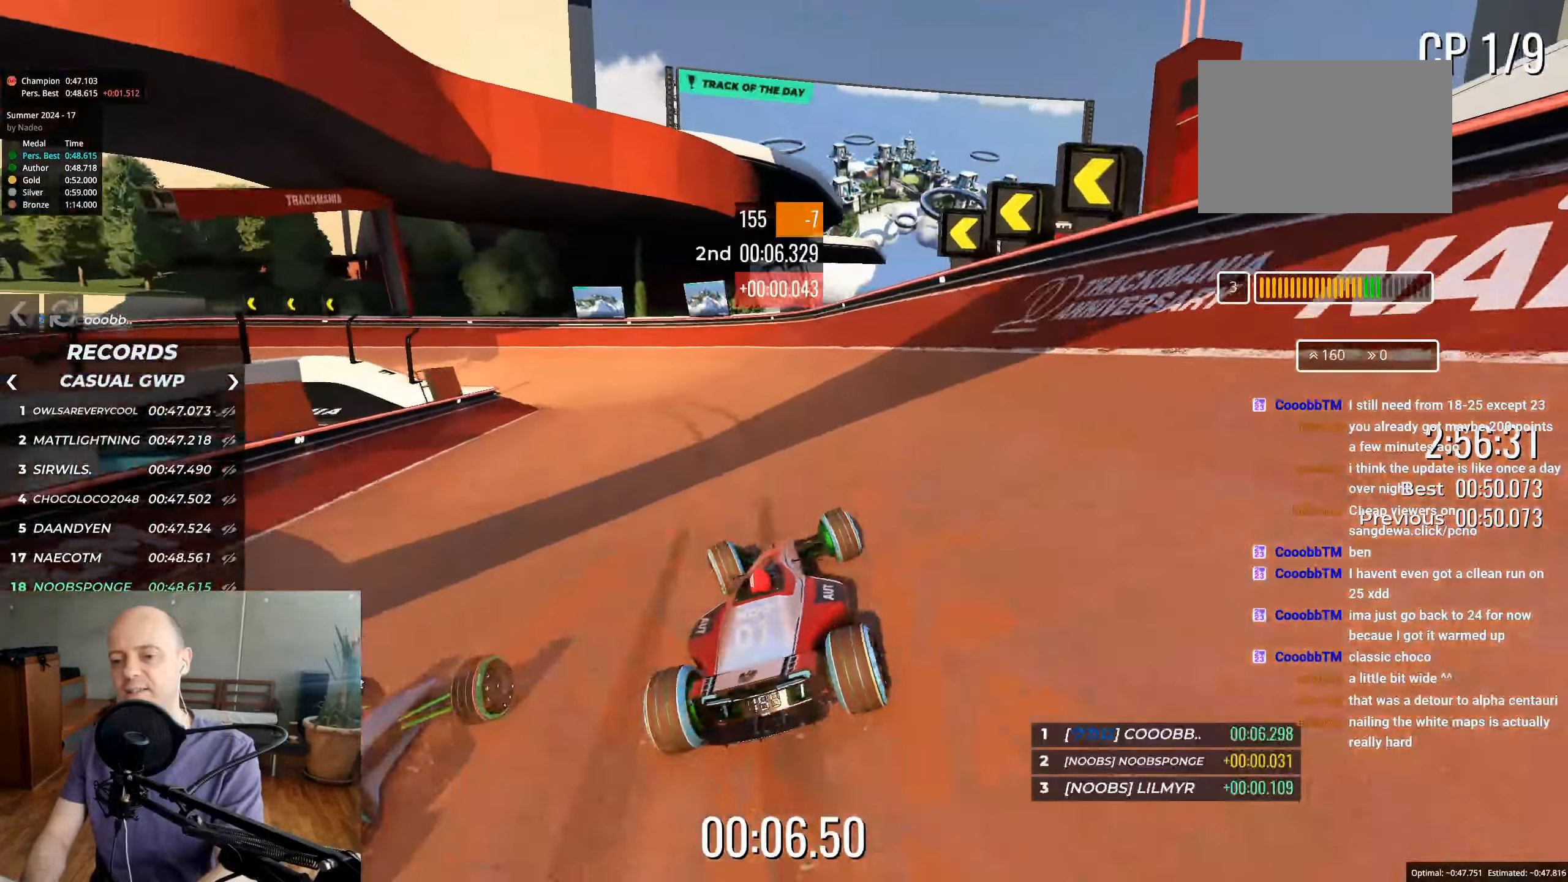
{"keys": ["left", "up"], "events": [[50, "left", "down"]]}
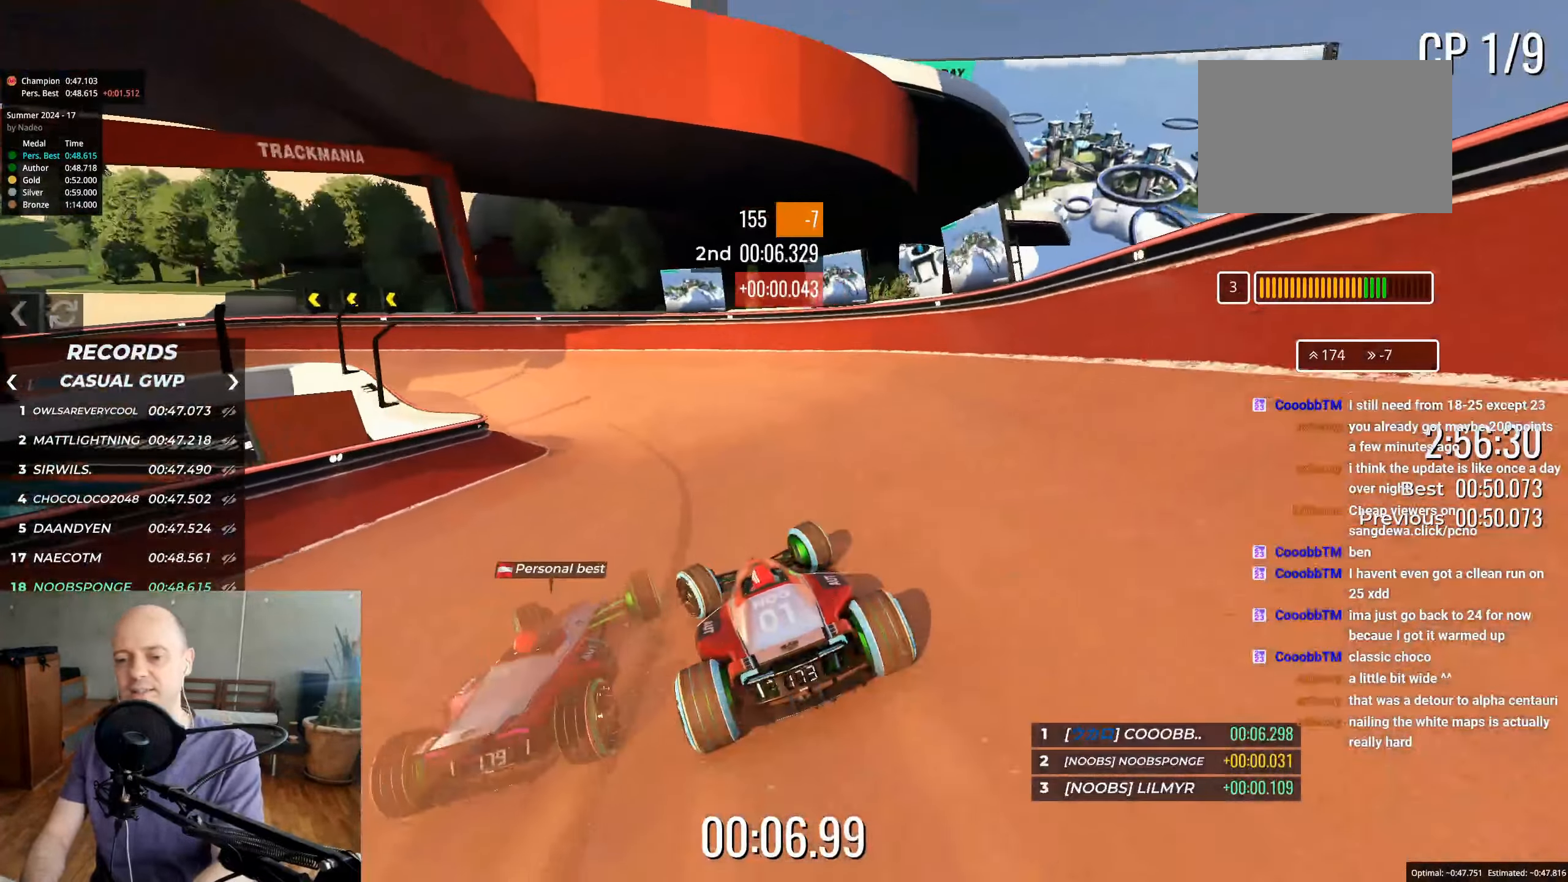
{"keys": ["left", "up"], "events": []}
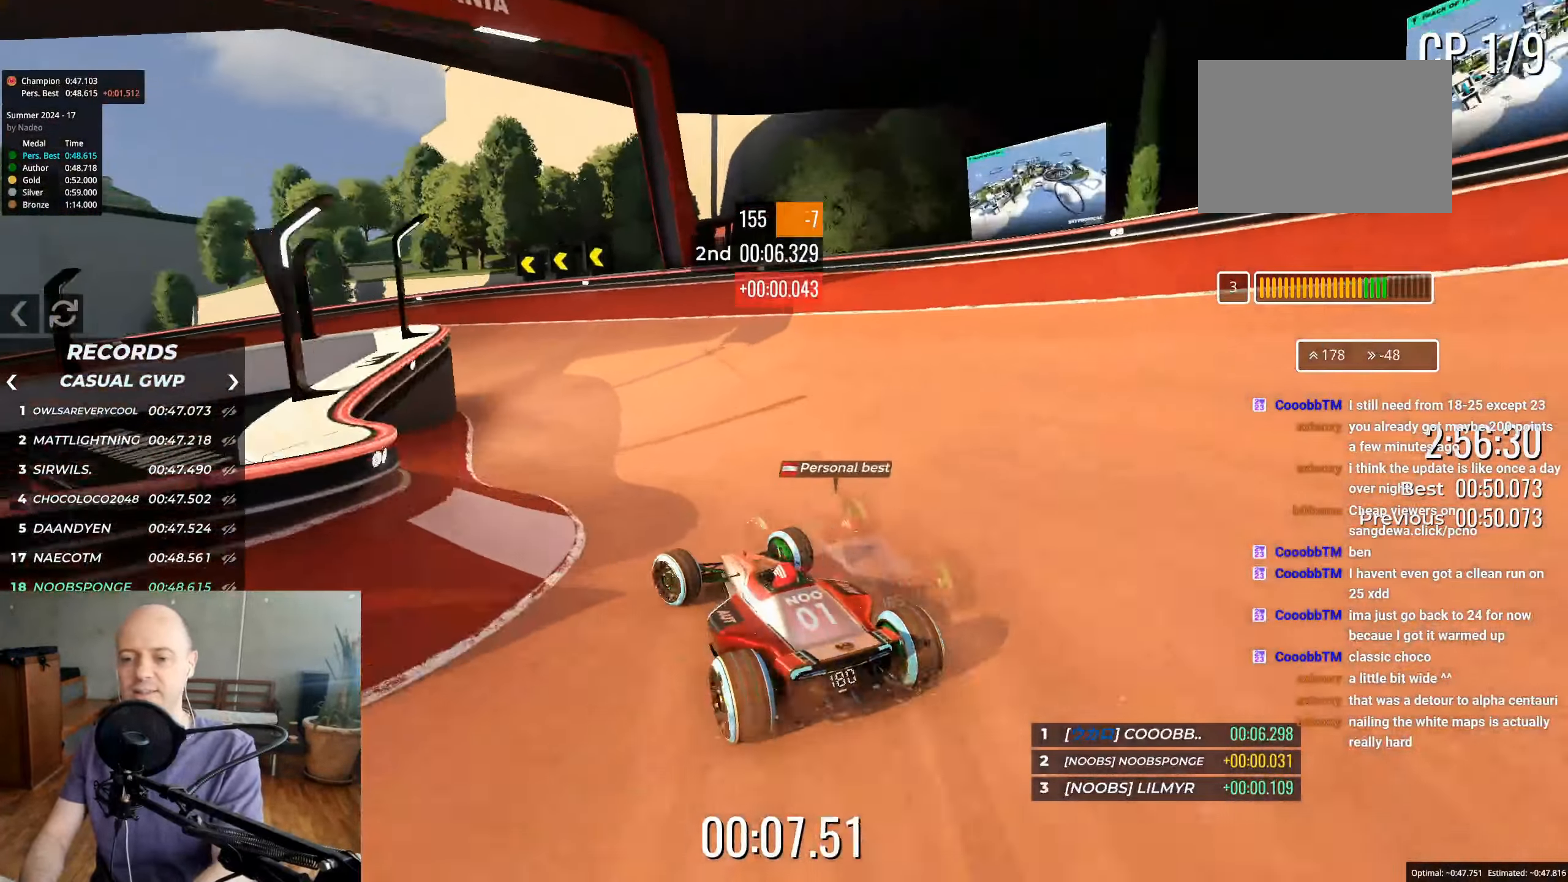
{"keys": ["left", "up"], "events": []}
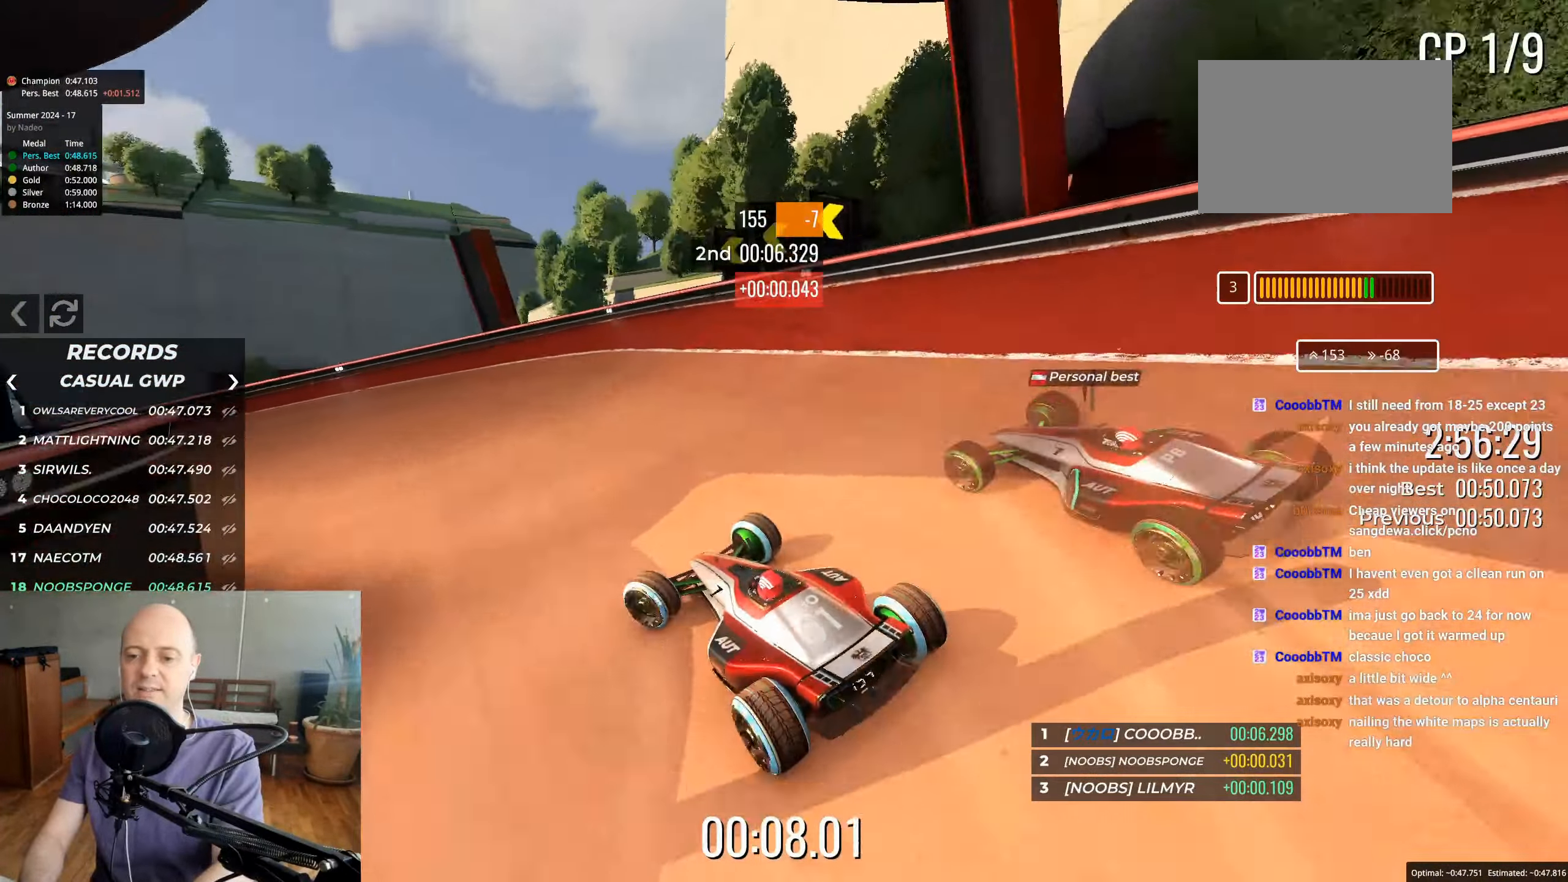
{"keys": ["left", "up"], "events": [[100, "left", "up"], [167, "left", "down"]]}
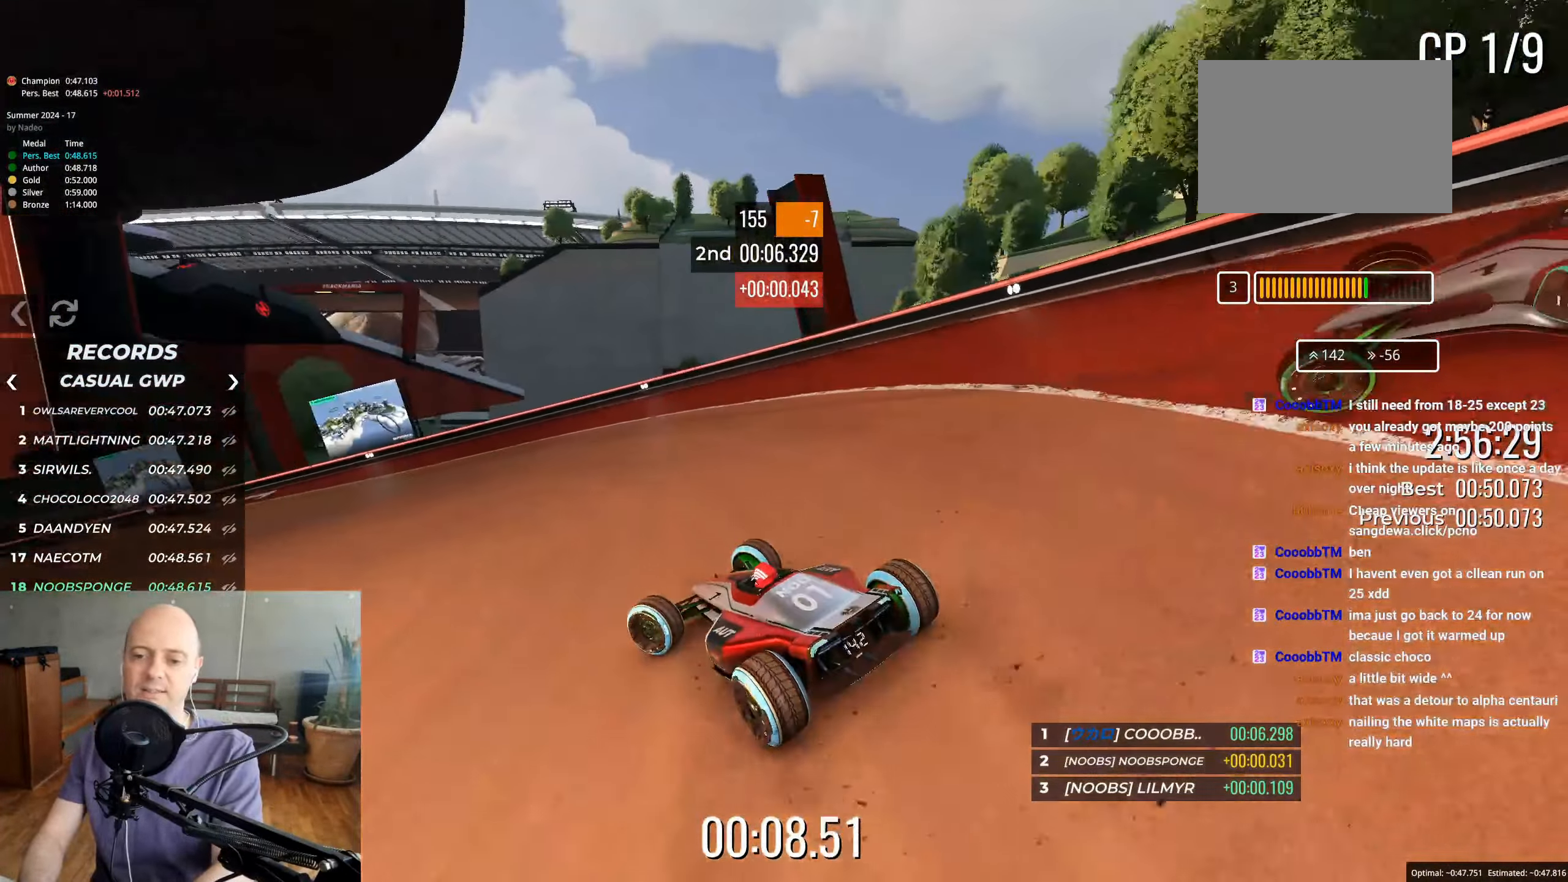
{"keys": ["left", "up"], "events": [[67, "left", "up"], [183, "left", "down"], [317, "left", "up"], [400, "left", "down"]]}
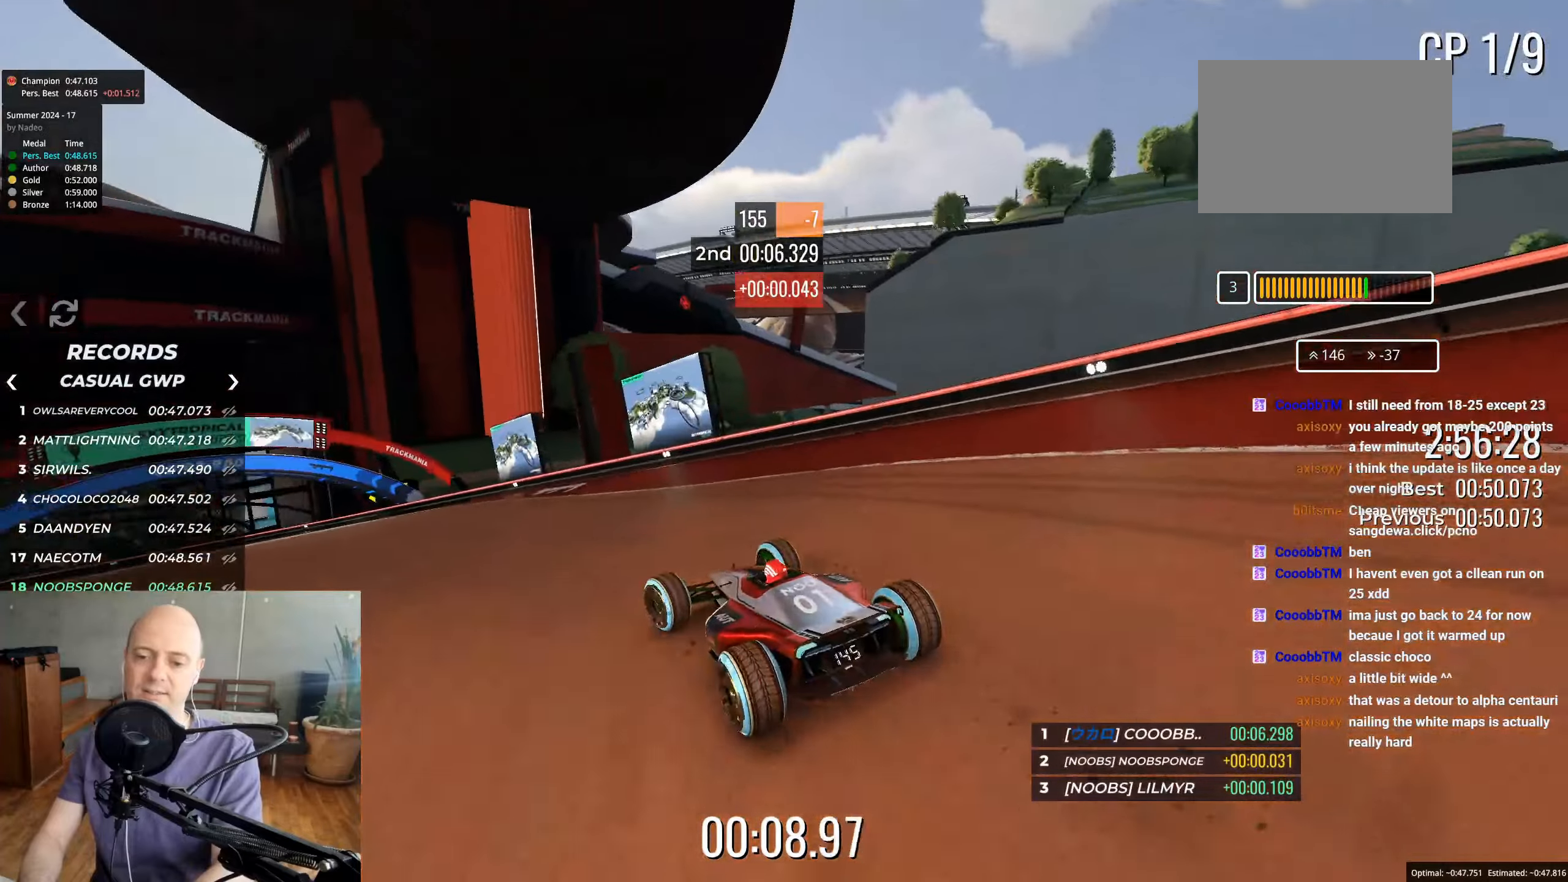
{"keys": ["up"], "events": [[83, "left", "up"], [317, "left", "down"], [433, "left", "up"]]}
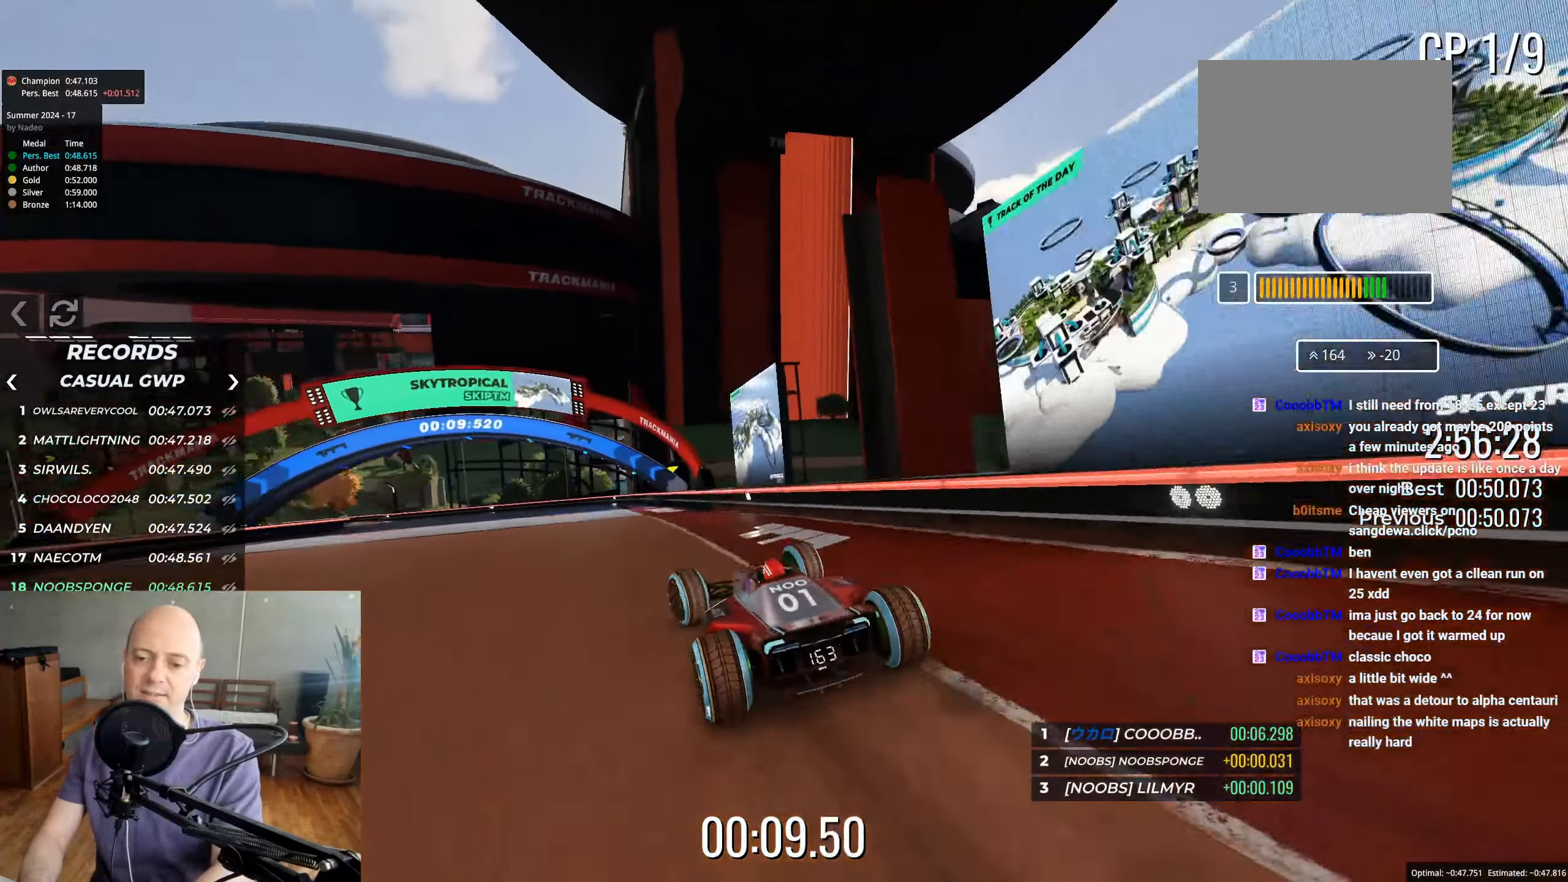
{"keys": ["left", "up"], "events": [[183, "left", "down"], [317, "left", "up"], [400, "left", "down"]]}
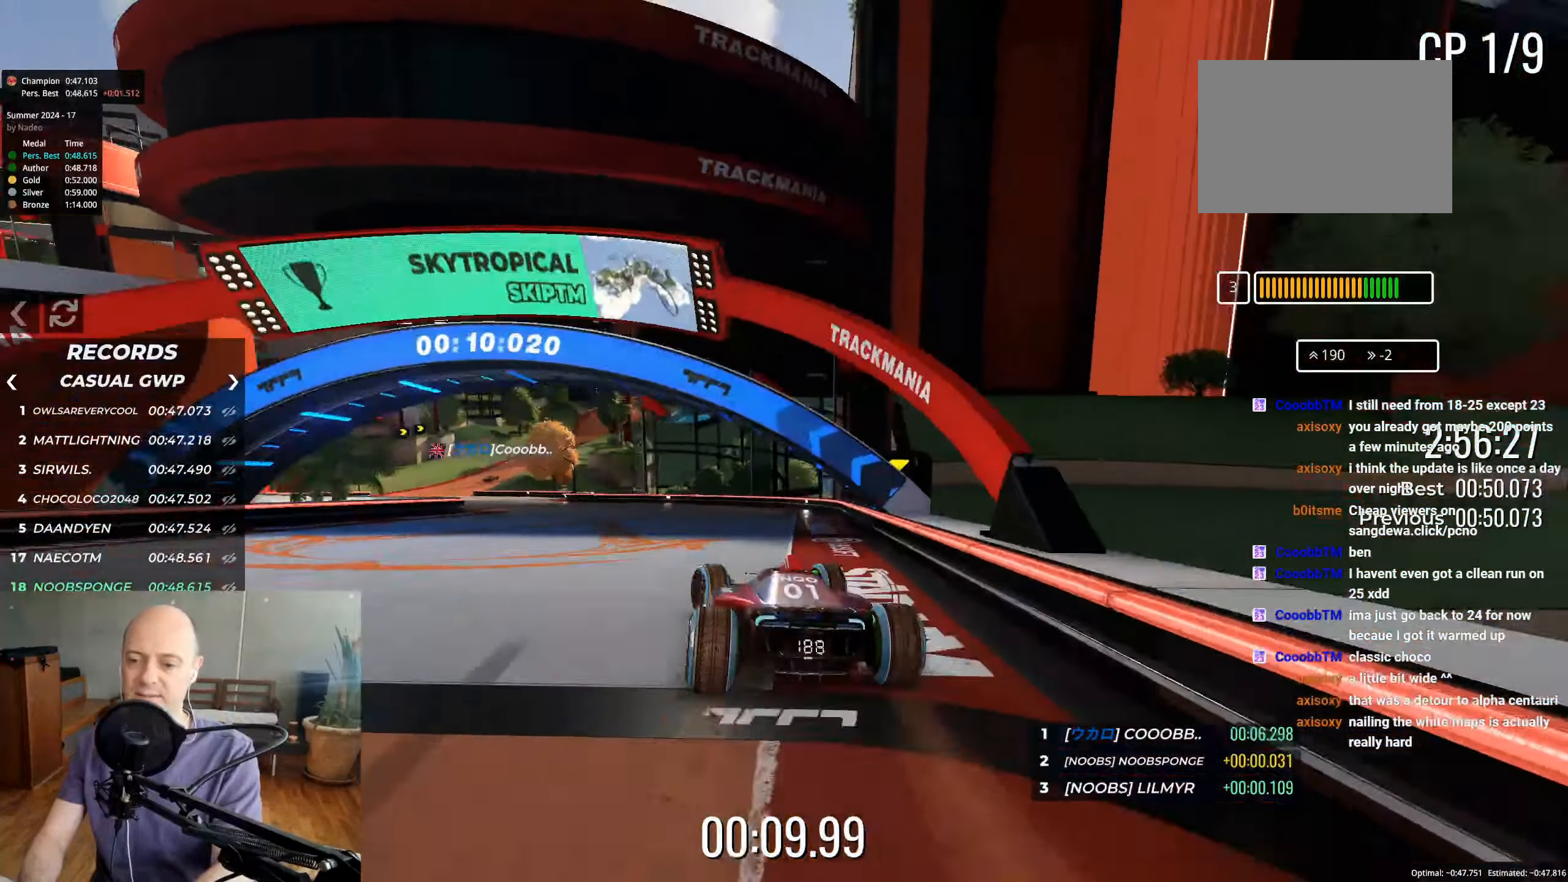
{"keys": ["up"], "events": [[483, "left", "up"]]}
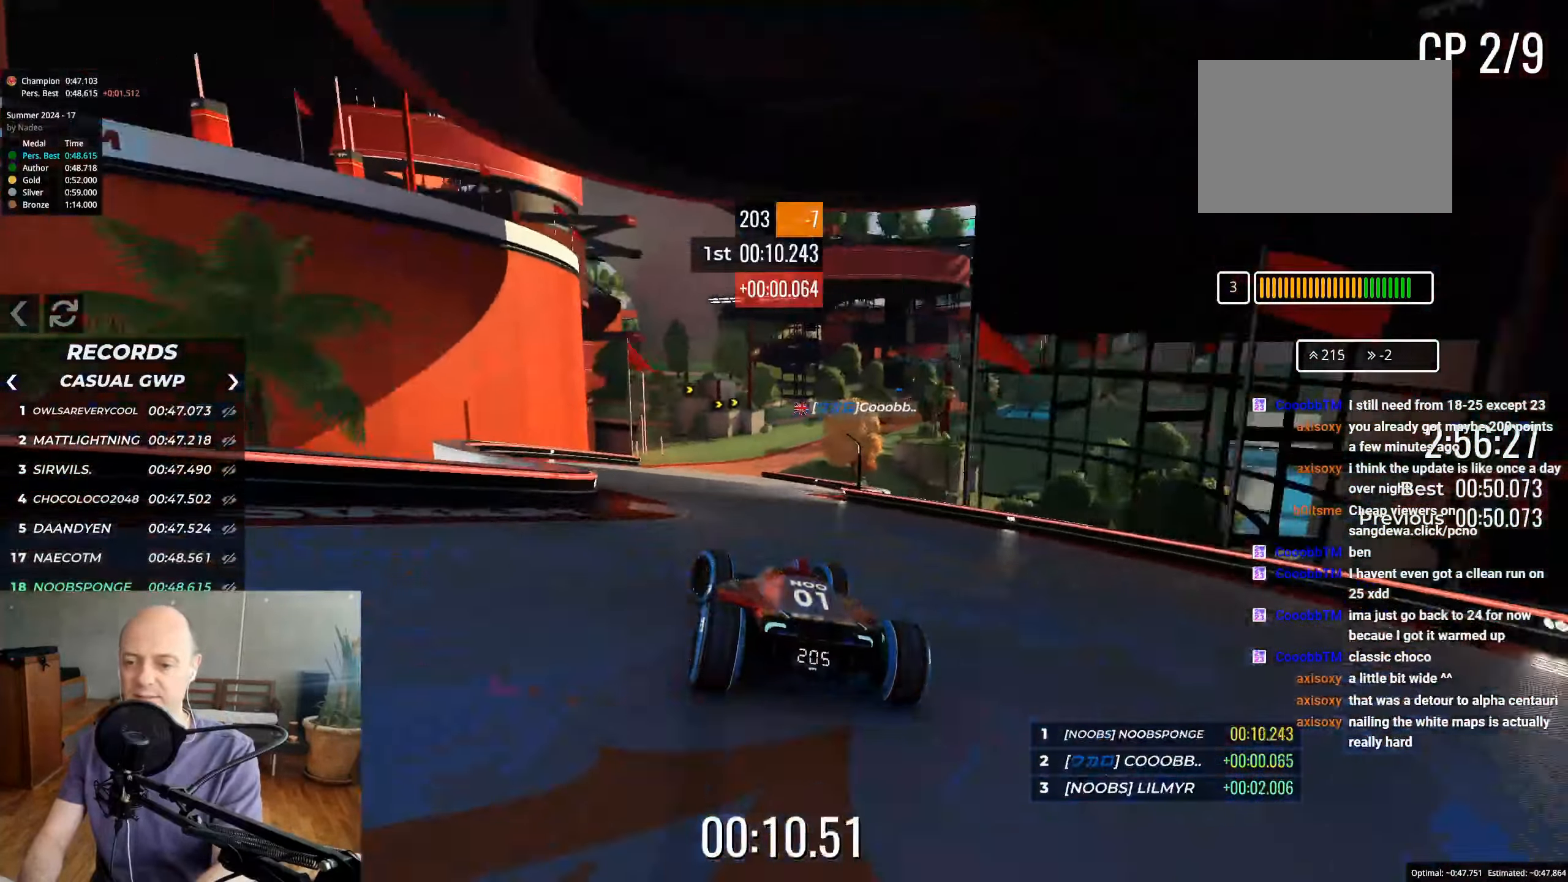
{"keys": ["up"], "events": [[317, "right", "down"], [500, "right", "up"]]}
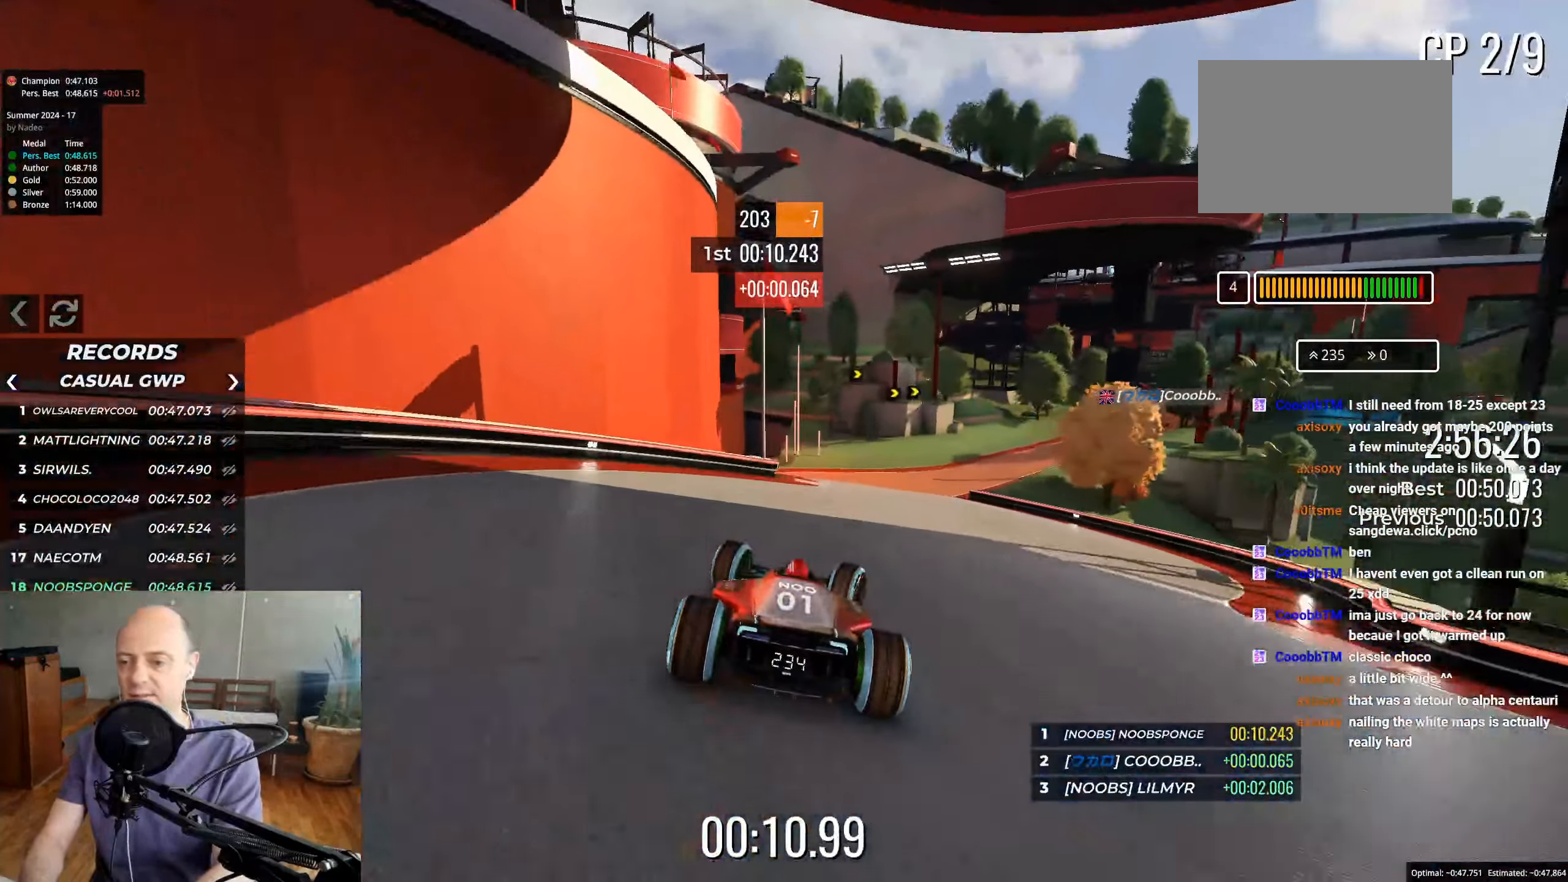
{"keys": ["up"], "events": [[83, "right", "down"], [400, "right", "up"]]}
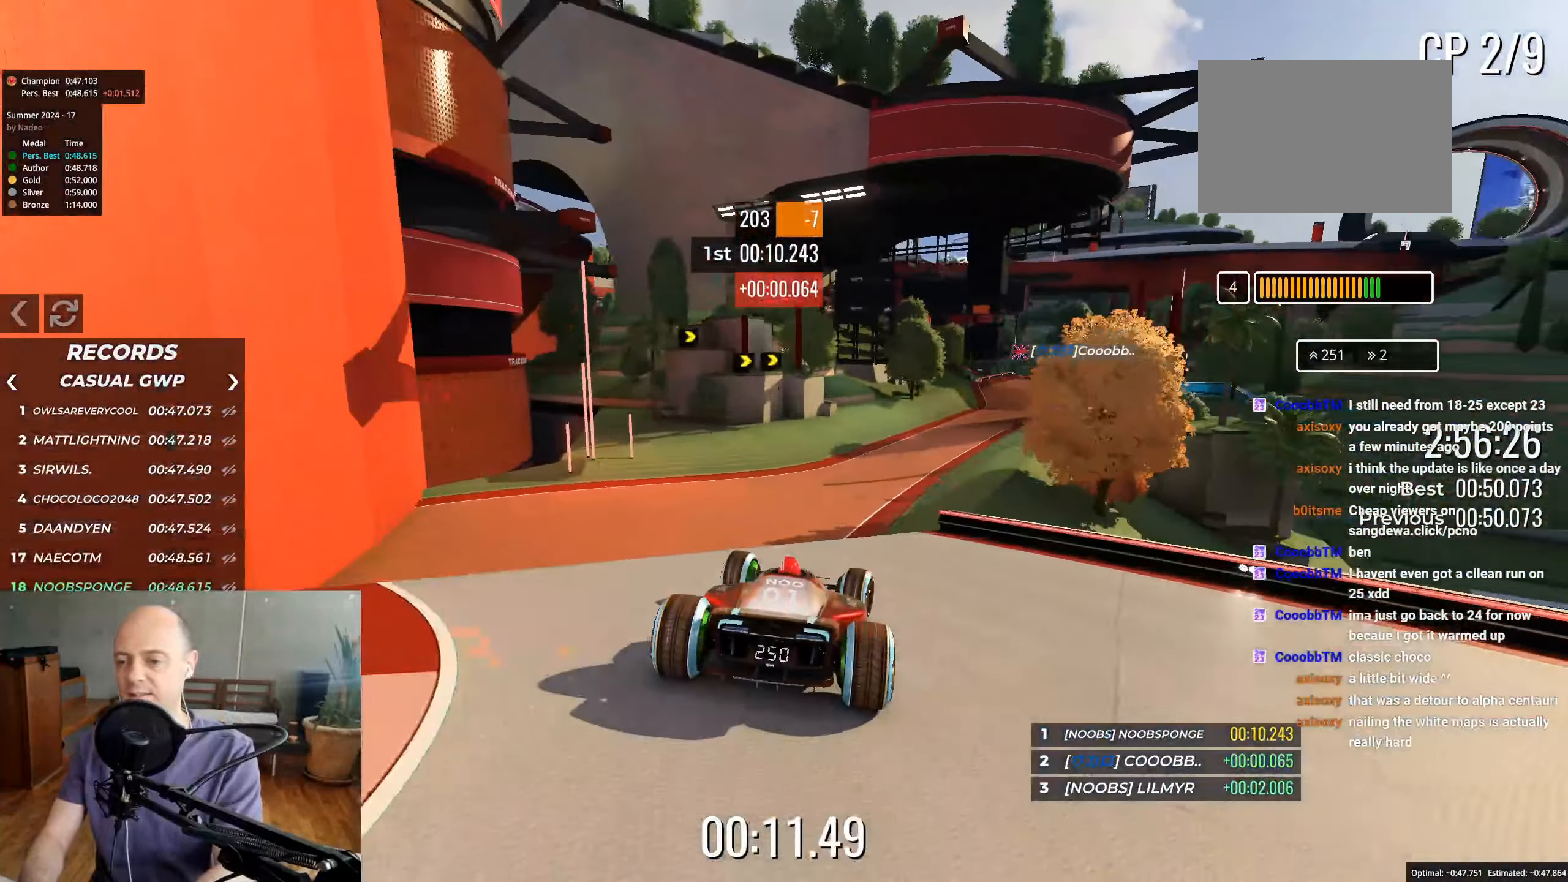
{"keys": ["up"], "events": [[17, "right", "down"], [183, "right", "up"]]}